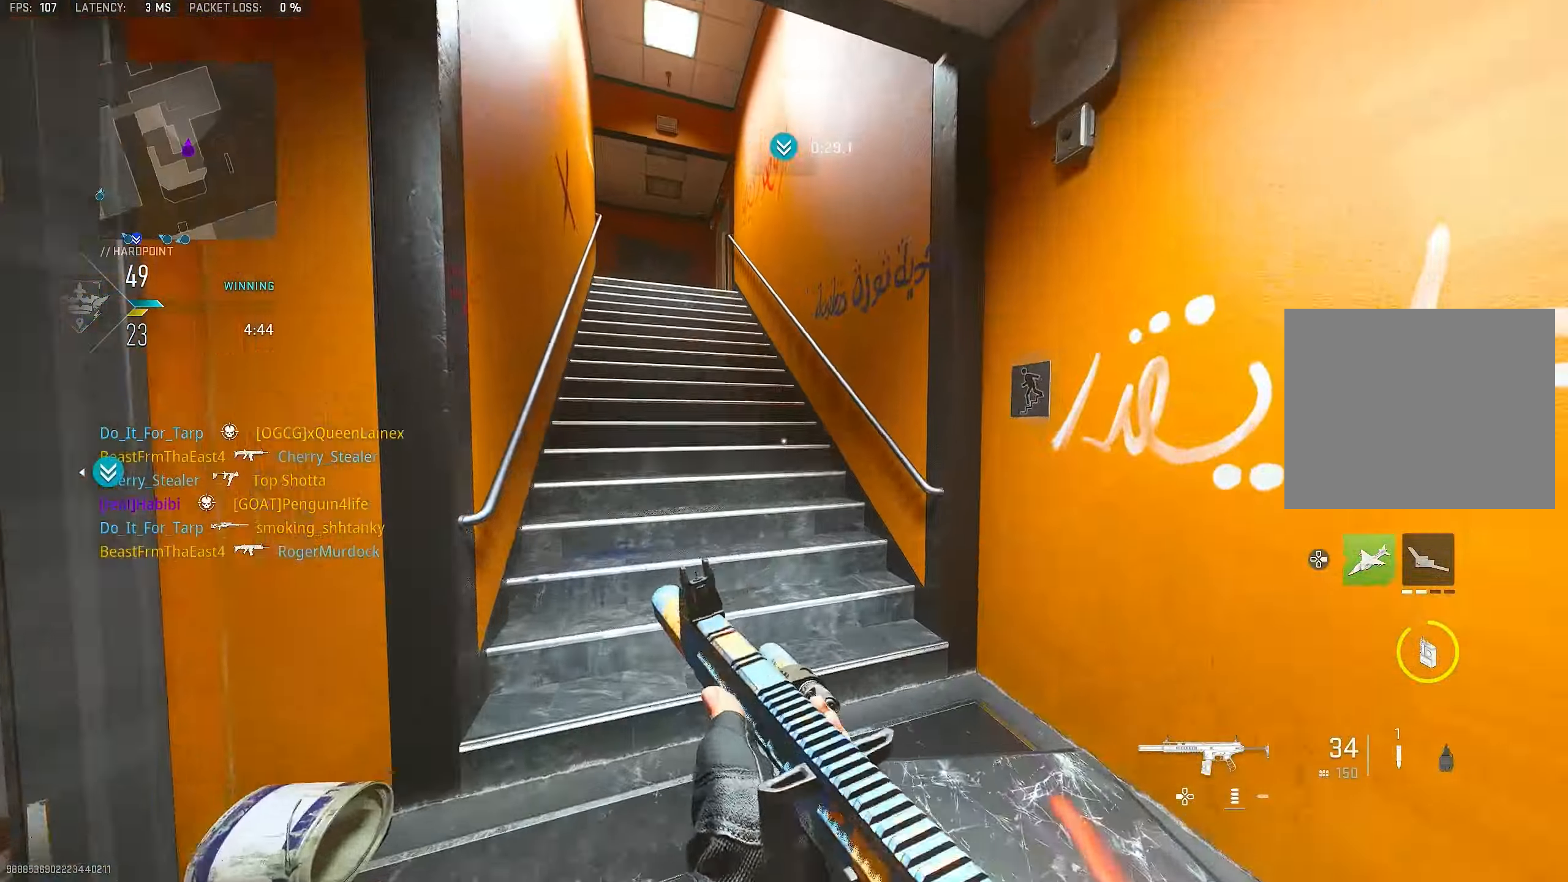
Gameplay with a controller (PlayStation layout); each line is a JSON object with the inputs held at the frame after it. "events" lists button and stick changes between this image and that frame as [ms after this image, input, new state], when the widget could be followed in between.
{"buttons": [], "left_stick": "left", "right_stick": "down-left", "events": [[100, "right_stick", "center"], [167, "CROSS", "down"], [167, "L3", "up"], [267, "CROSS", "up"], [267, "left_stick", "up-left"], [367, "left_stick", "left"], [433, "right_stick", "down-left"]]}
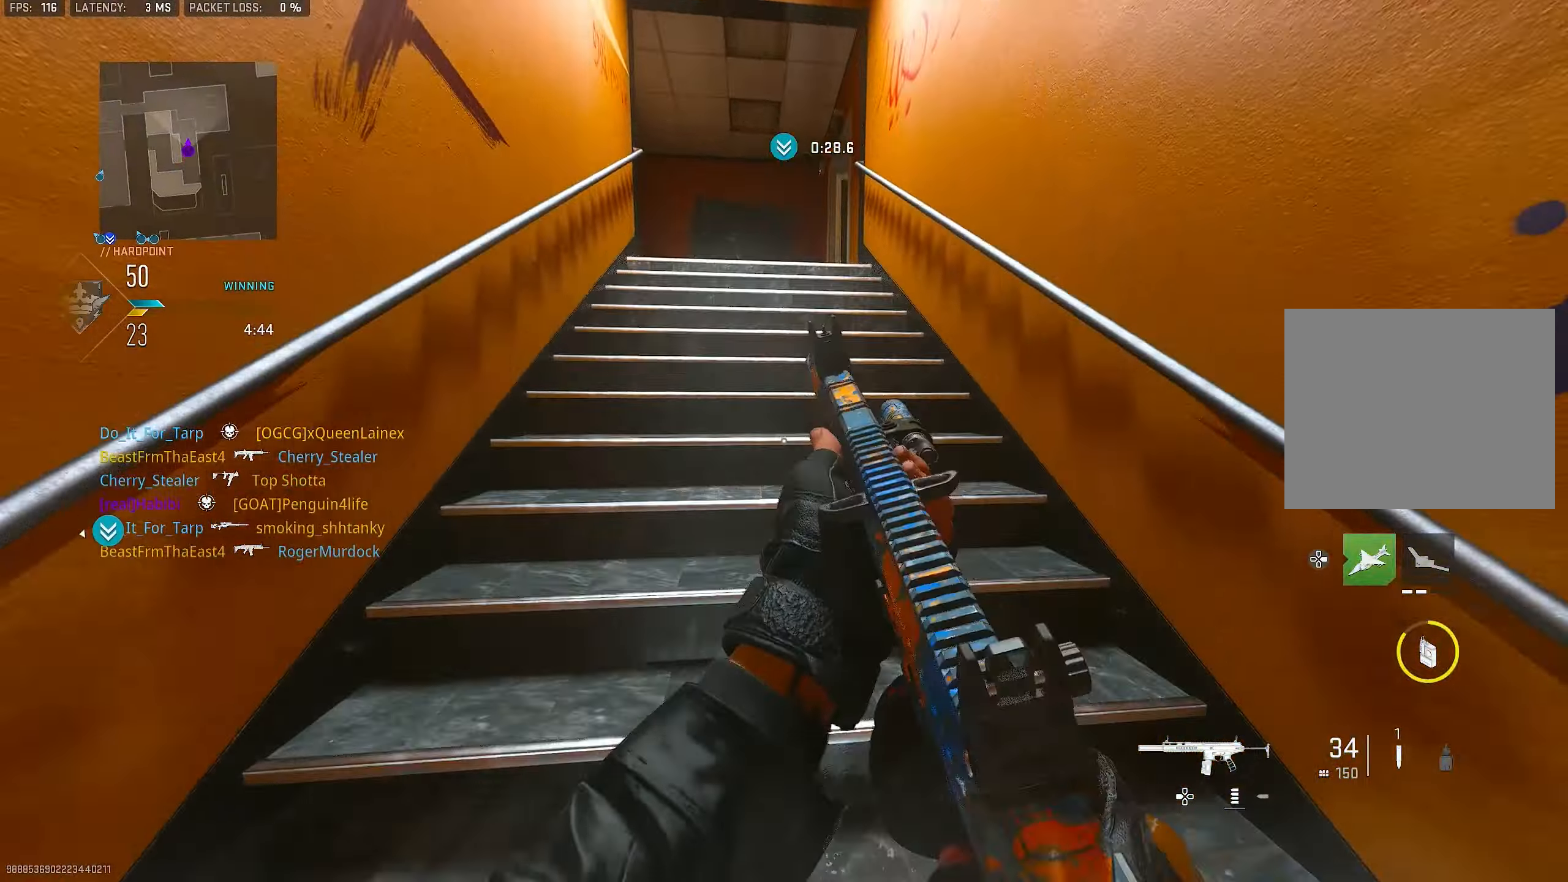
{"buttons": ["TRIANGLE", "L3"], "left_stick": "up", "right_stick": "center", "events": [[33, "left_stick", "up"], [33, "right_stick", "center"], [100, "L3", "down"], [200, "TRIANGLE", "down"], [267, "L3", "up"], [267, "TRIANGLE", "up"], [300, "TRIANGLE", "down"], [400, "TRIANGLE", "up"], [467, "L3", "down"], [500, "TRIANGLE", "down"]]}
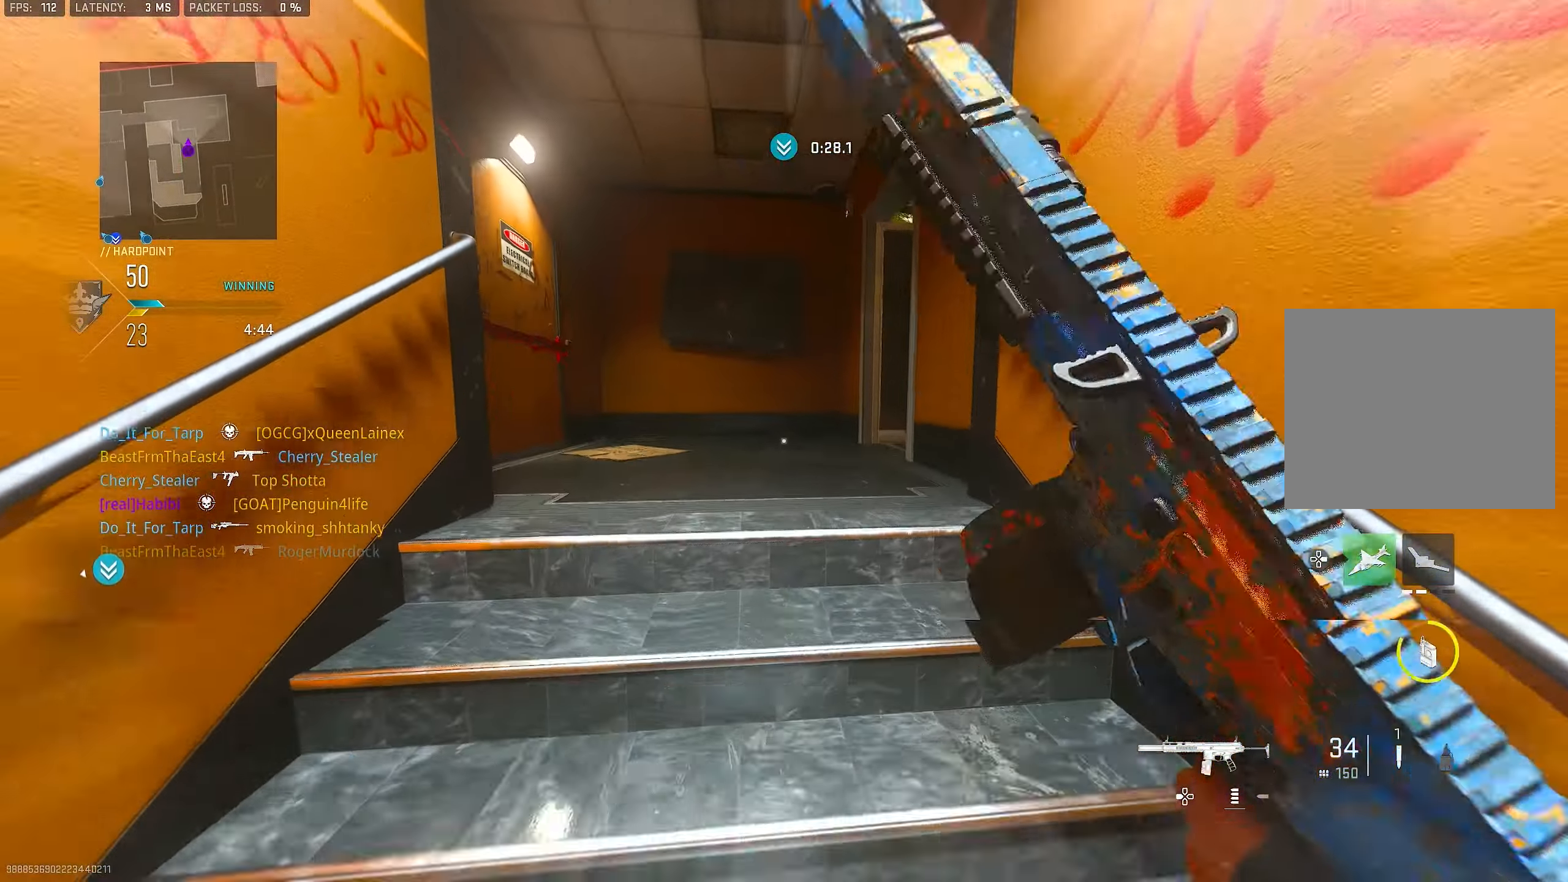
{"buttons": [], "left_stick": "up", "right_stick": "right", "events": [[67, "TRIANGLE", "up"], [100, "L3", "up"], [133, "TRIANGLE", "down"], [200, "TRIANGLE", "up"], [267, "L3", "down"], [400, "right_stick", "right"], [433, "L3", "up"]]}
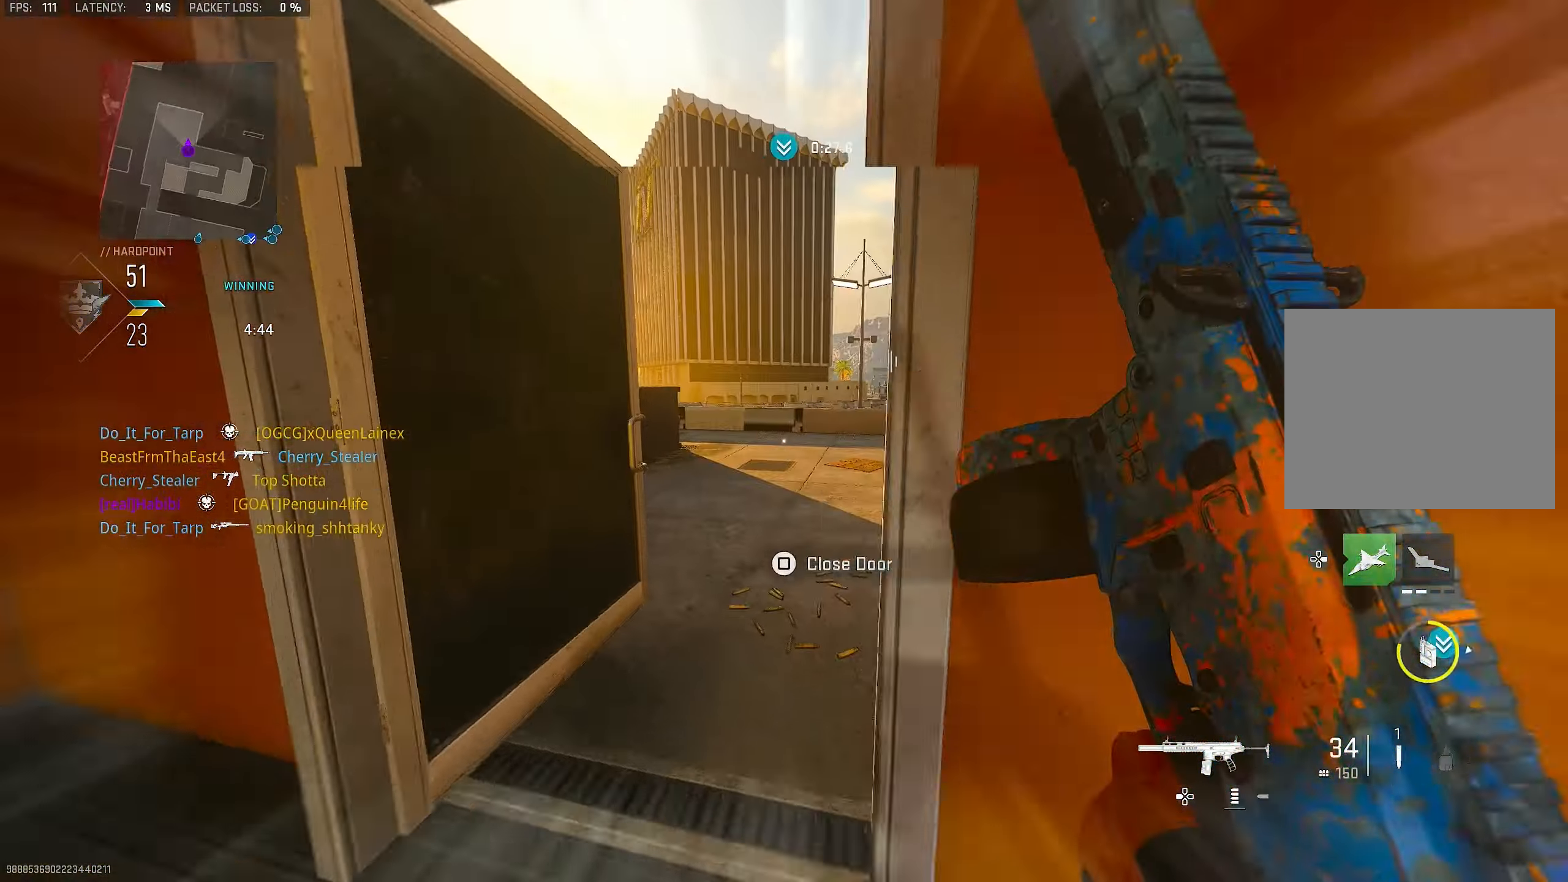
{"buttons": [], "left_stick": "up", "right_stick": "left", "events": [[167, "right_stick", "center"], [300, "right_stick", "left"]]}
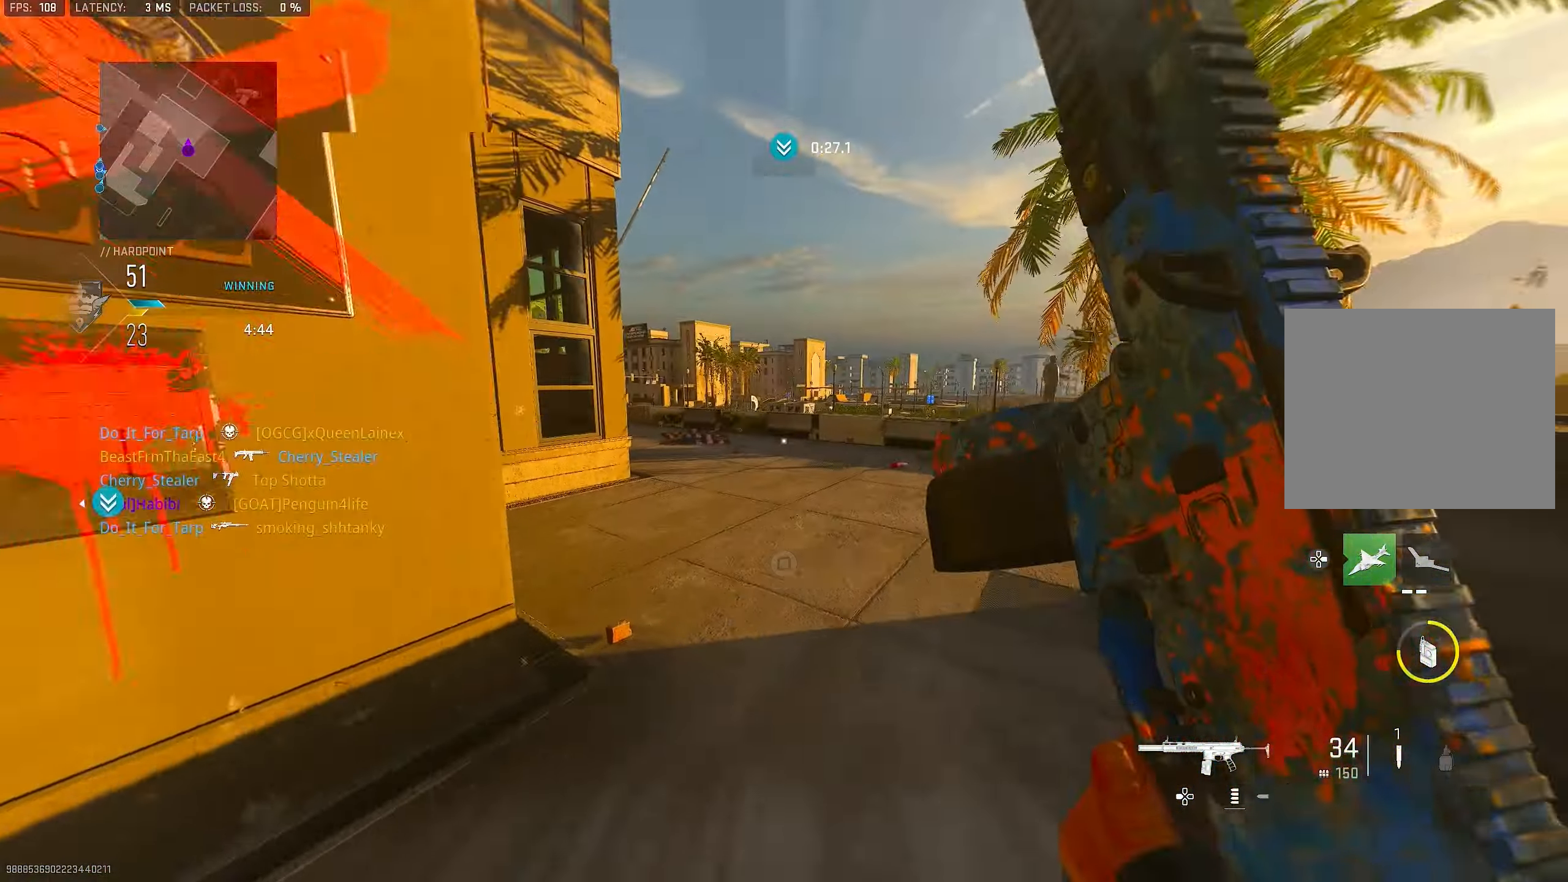
{"buttons": ["L1"], "left_stick": "up", "right_stick": "center", "events": [[100, "right_stick", "center"], [233, "right_stick", "left"], [267, "CROSS", "down"], [333, "L1", "down"], [400, "CROSS", "up"], [433, "right_stick", "center"]]}
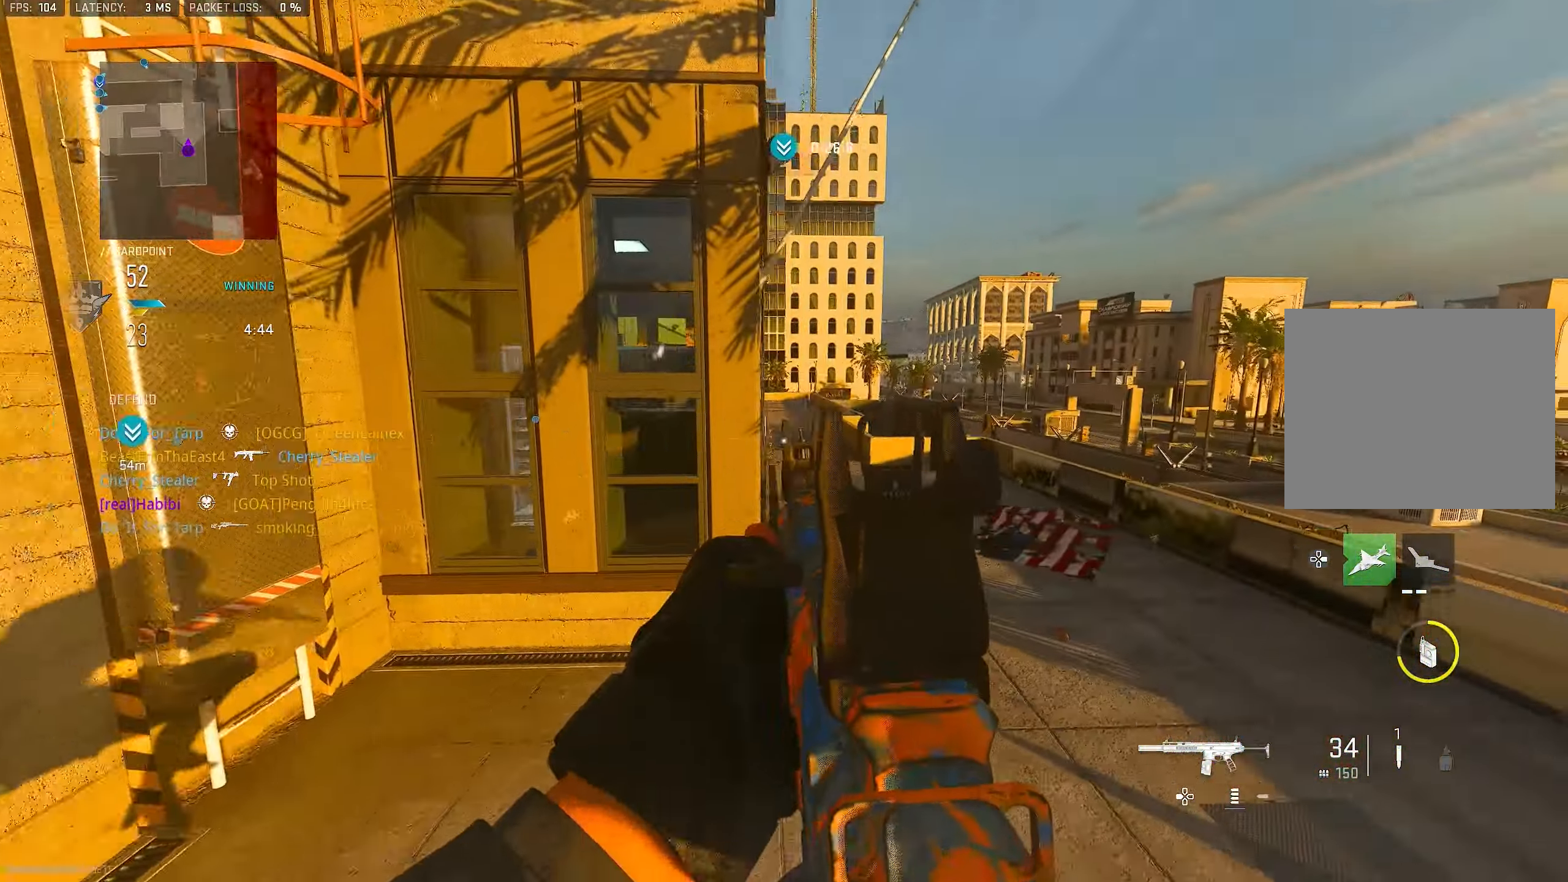
{"buttons": ["L3"], "left_stick": "up", "right_stick": "center", "events": [[33, "right_stick", "left"], [167, "right_stick", "center"], [400, "L1", "up"], [400, "L3", "down"]]}
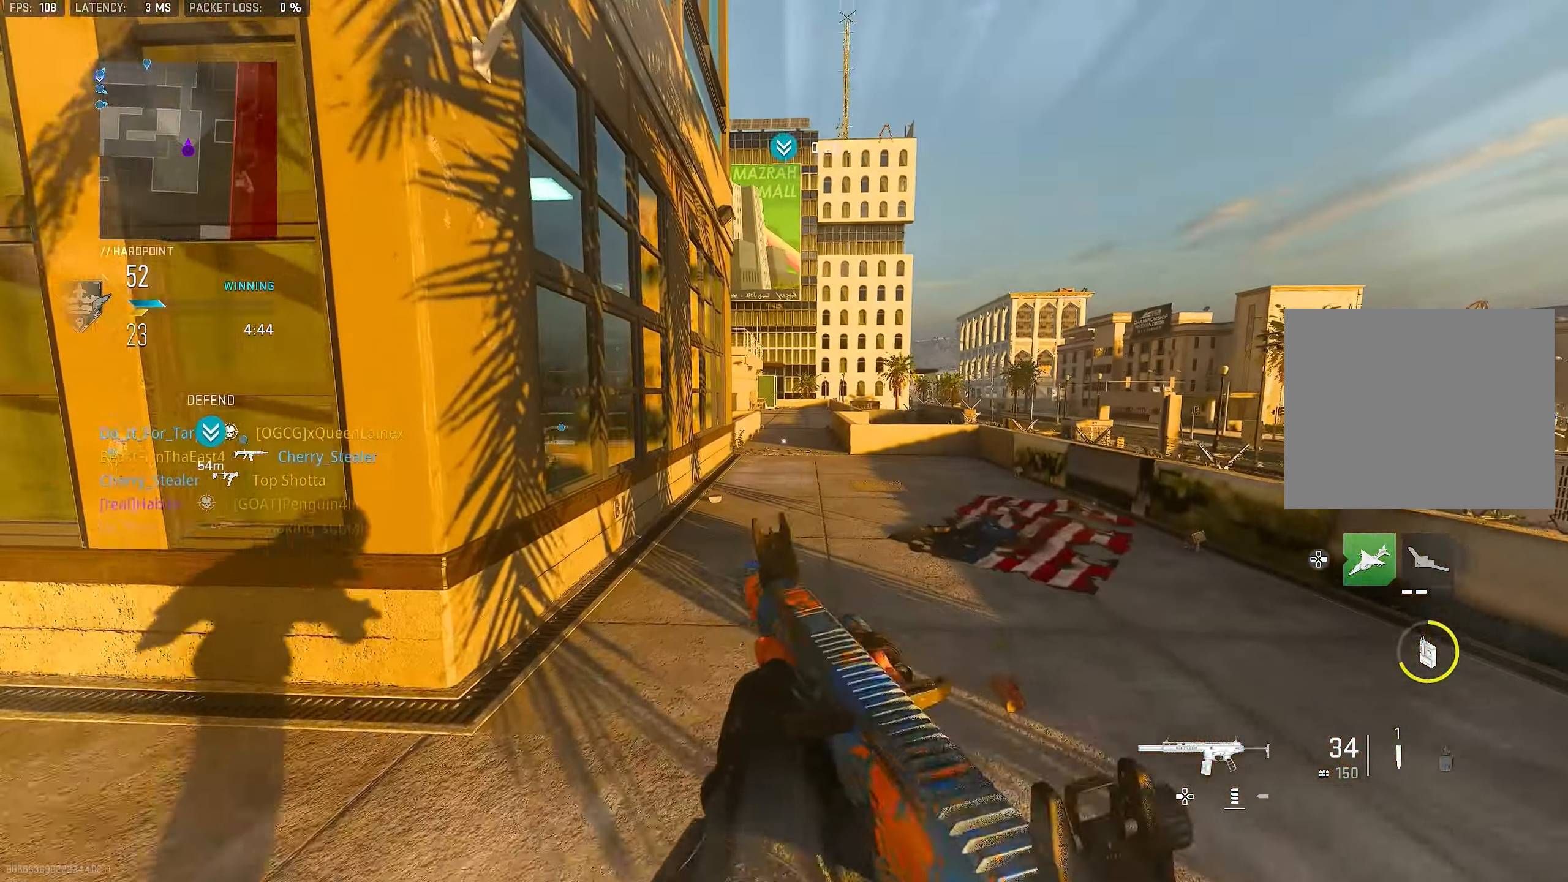
{"buttons": ["TRIANGLE", "L3"], "left_stick": "up", "right_stick": "center", "events": [[33, "L3", "up"], [267, "TRIANGLE", "down"], [333, "TRIANGLE", "up"], [400, "L3", "down"], [500, "TRIANGLE", "down"]]}
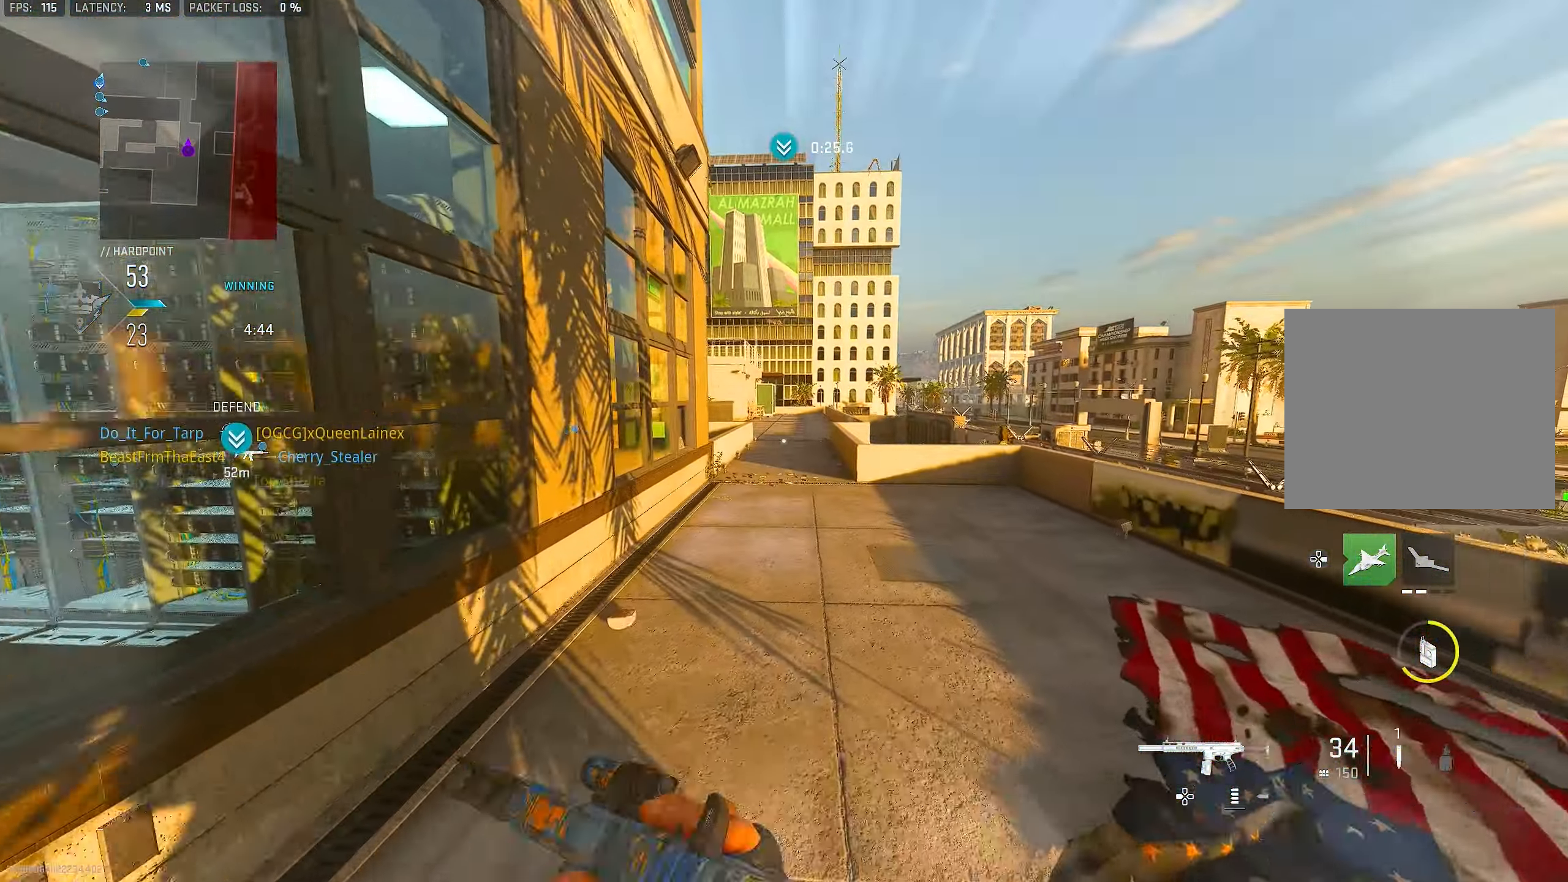
{"buttons": ["L1"], "left_stick": "up-right", "right_stick": "center", "events": [[33, "L3", "up"], [33, "TRIANGLE", "up"], [100, "TRIANGLE", "down"], [167, "TRIANGLE", "up"], [267, "L3", "down"], [333, "right_stick", "down-right"], [367, "L3", "up"], [400, "L1", "down"], [467, "right_stick", "center"], [500, "left_stick", "up-right"]]}
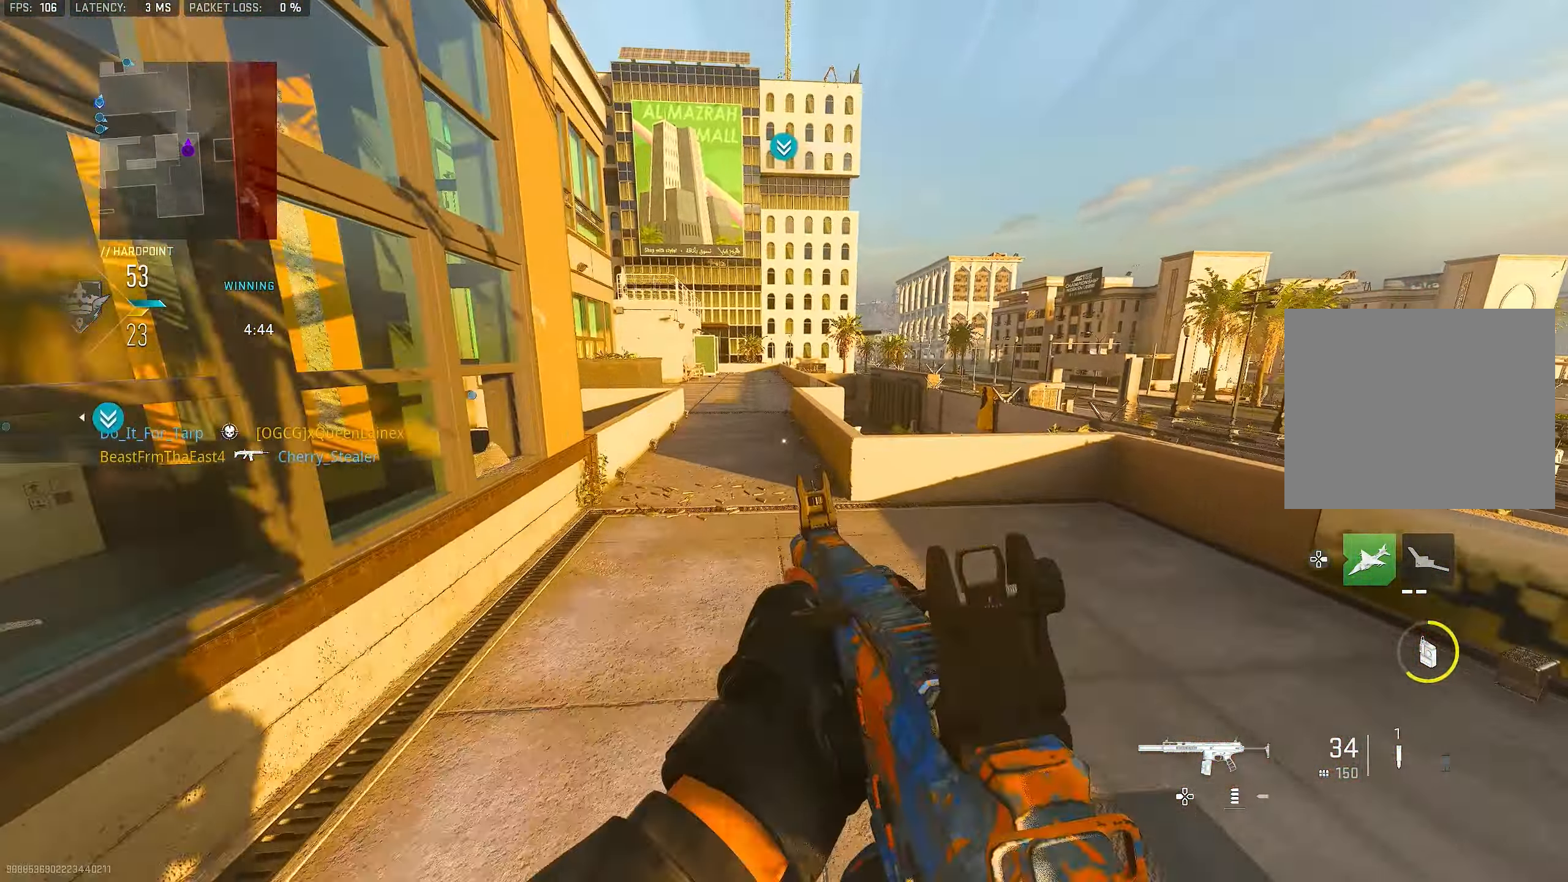
{"buttons": [], "left_stick": "up", "right_stick": "center", "events": [[33, "L1", "up"], [67, "L3", "down"], [133, "left_stick", "up"], [200, "L3", "up"]]}
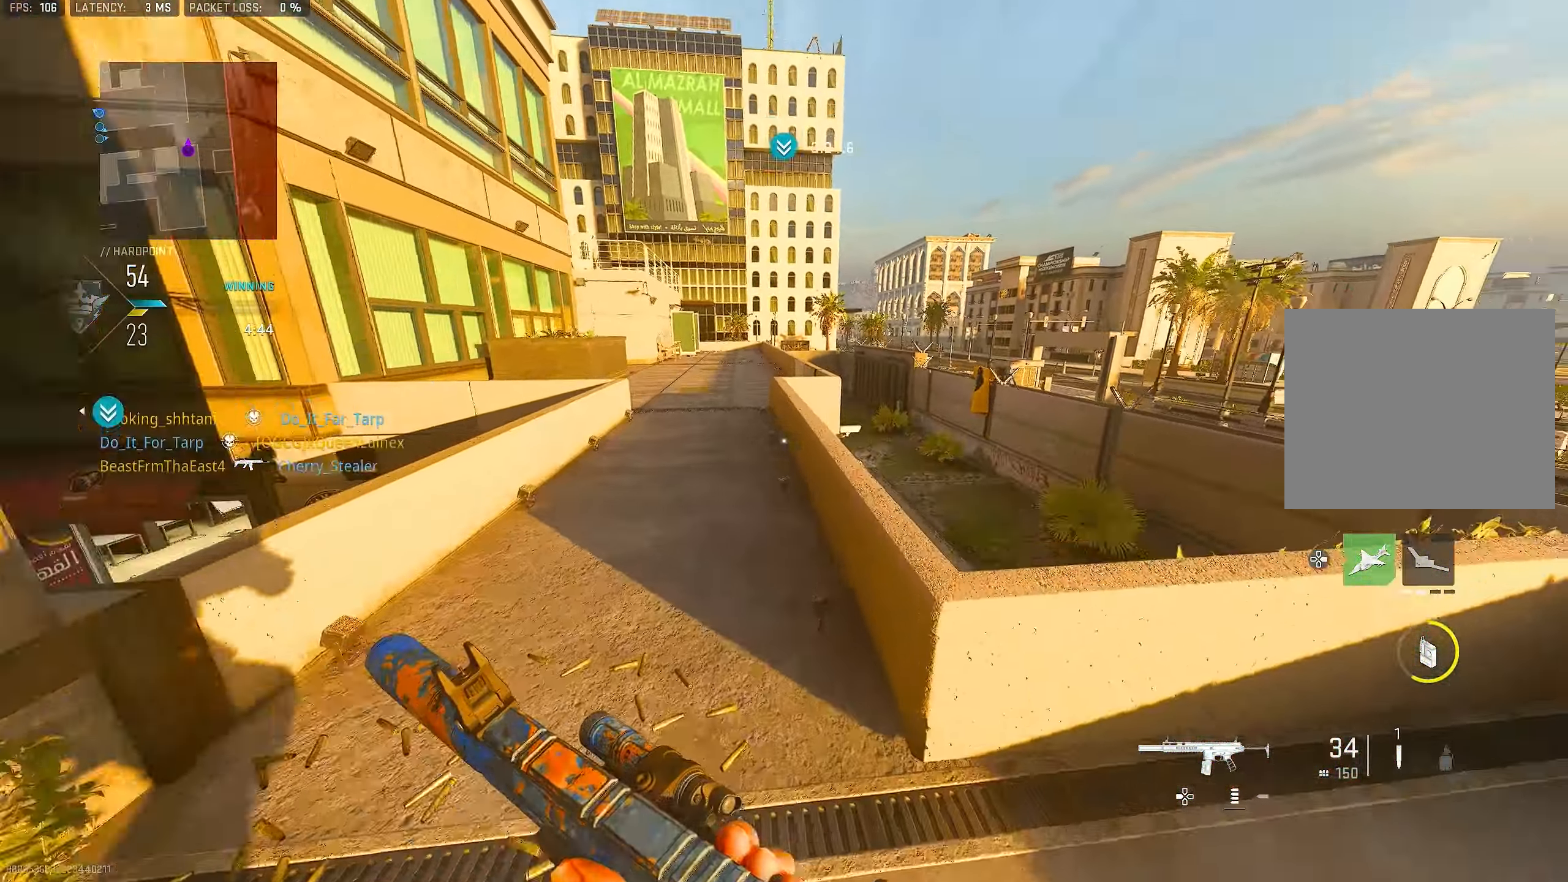
{"buttons": [], "left_stick": "left", "right_stick": "up-left", "events": [[100, "right_stick", "down-right"], [300, "left_stick", "right"], [367, "right_stick", "up-left"], [400, "left_stick", "down"], [500, "left_stick", "left"]]}
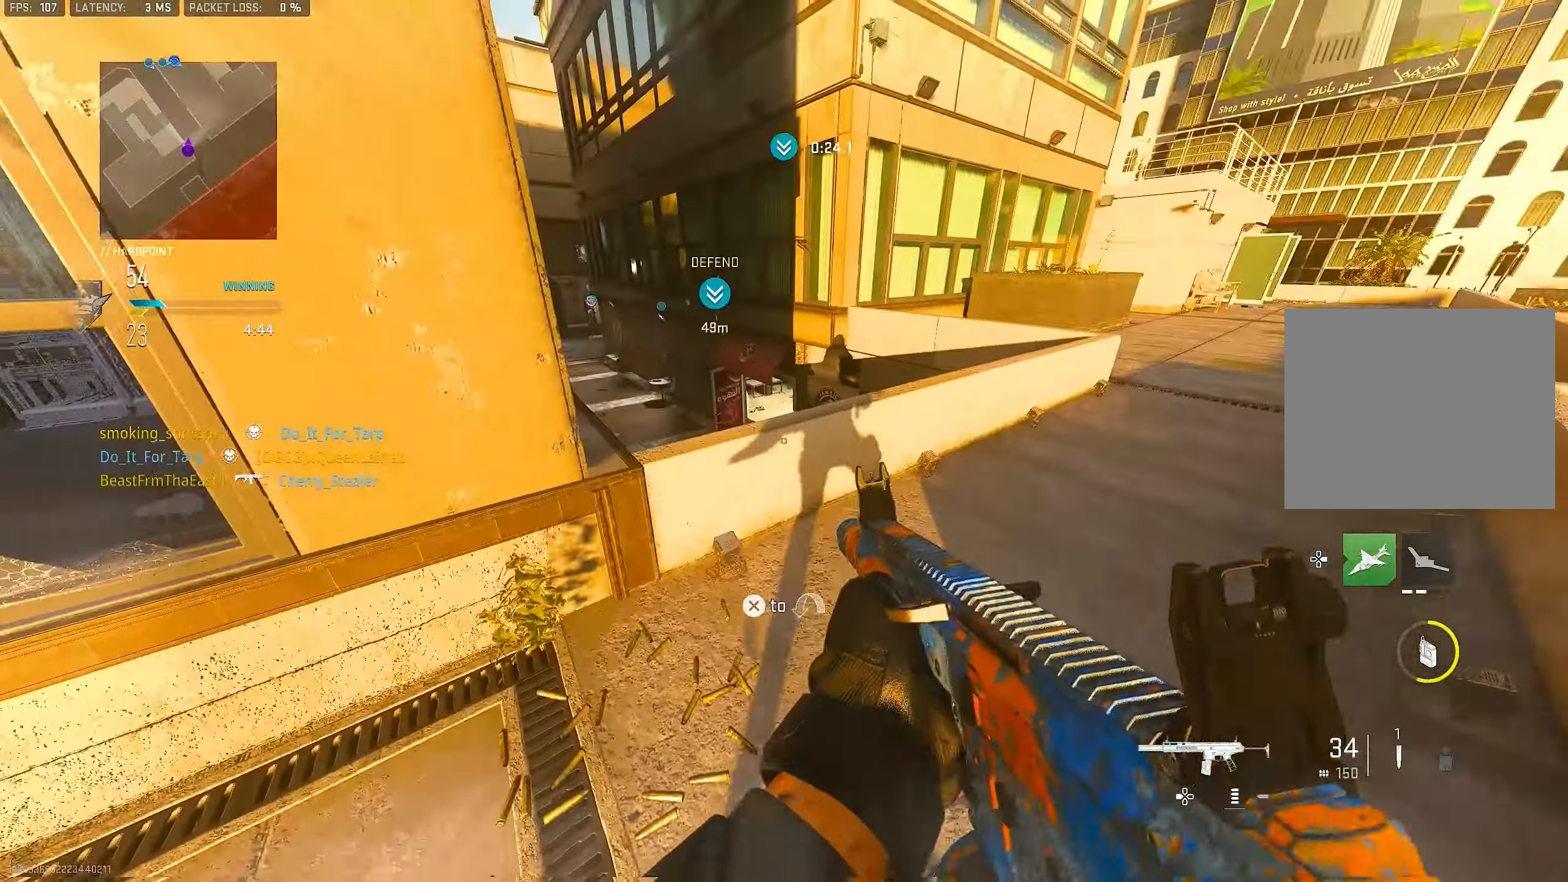
{"buttons": [], "left_stick": "down-right", "right_stick": "right", "events": [[67, "left_stick", "up"], [133, "L3", "down"], [133, "right_stick", "center"], [200, "L3", "up"], [234, "left_stick", "right"], [334, "right_stick", "right"], [400, "left_stick", "down-right"]]}
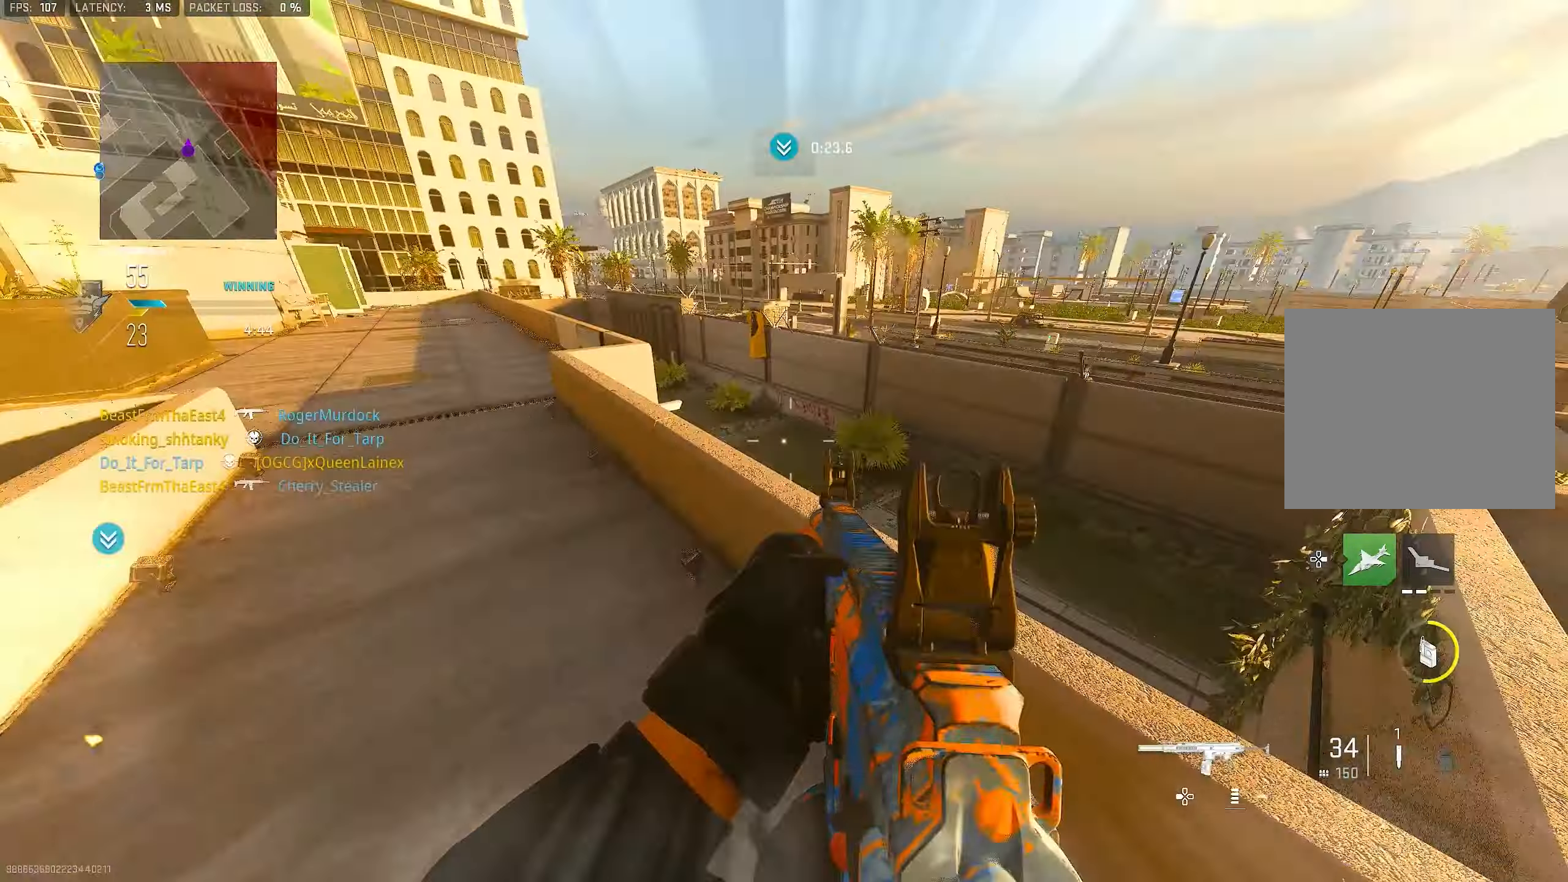
{"buttons": ["L3"], "left_stick": "up-right", "right_stick": "left", "events": [[367, "left_stick", "up-right"], [434, "L3", "down"], [467, "right_stick", "left"]]}
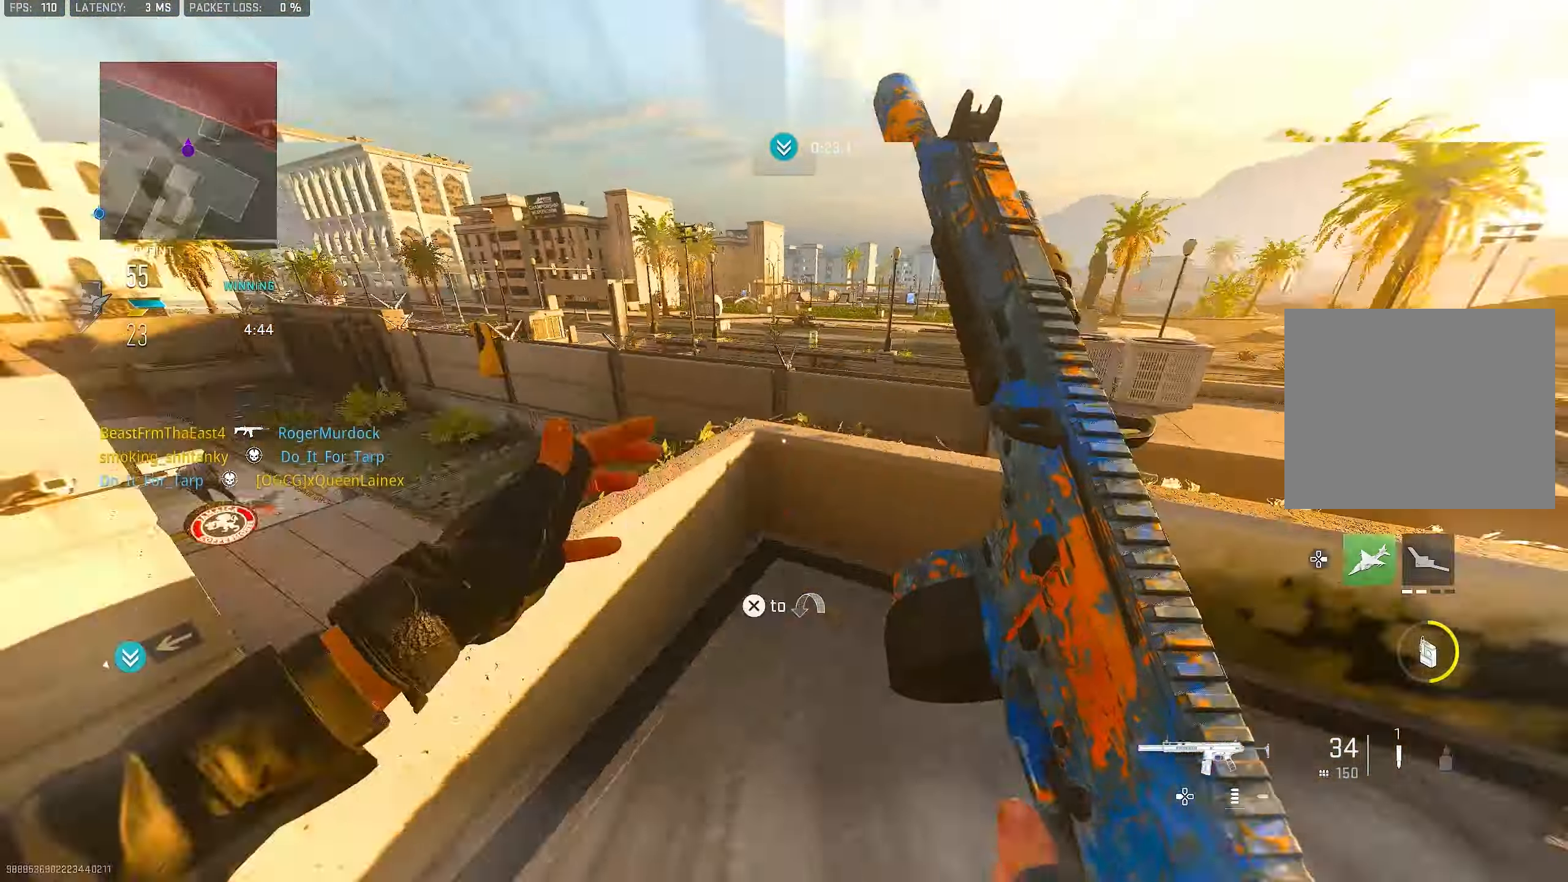
{"buttons": ["L1"], "left_stick": "left", "right_stick": "left", "events": [[67, "L3", "up"], [67, "left_stick", "up"], [134, "L1", "down"], [267, "right_stick", "center"], [367, "left_stick", "right"], [400, "right_stick", "left"], [467, "left_stick", "left"]]}
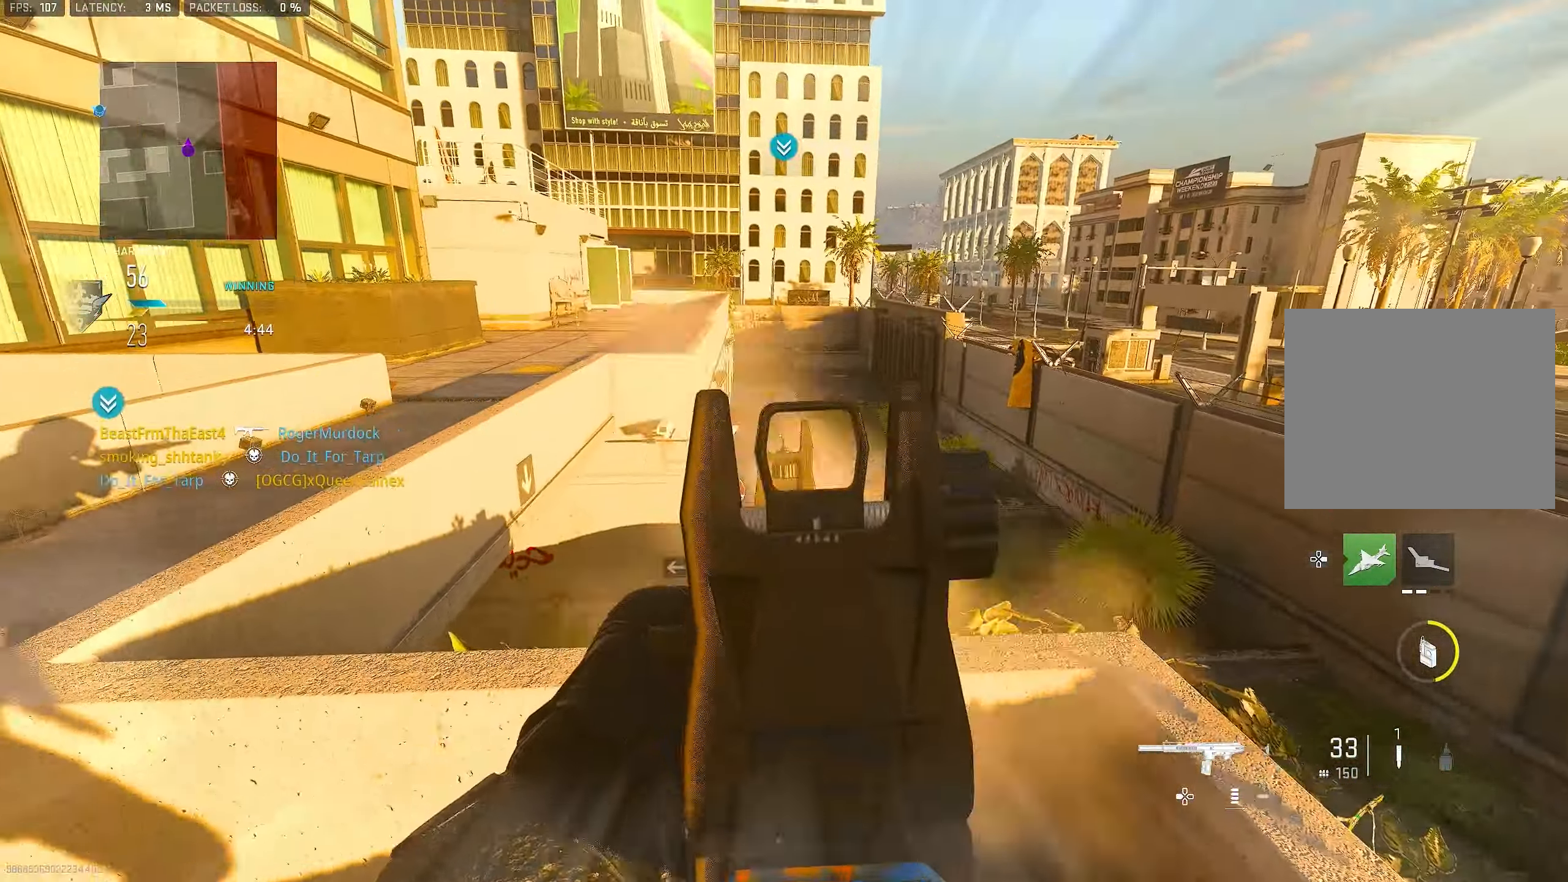
{"buttons": ["L1", "R1"], "left_stick": "left", "right_stick": "center", "events": [[100, "R1", "down"], [167, "right_stick", "up"], [200, "left_stick", "center"], [234, "right_stick", "center"], [467, "left_stick", "left"]]}
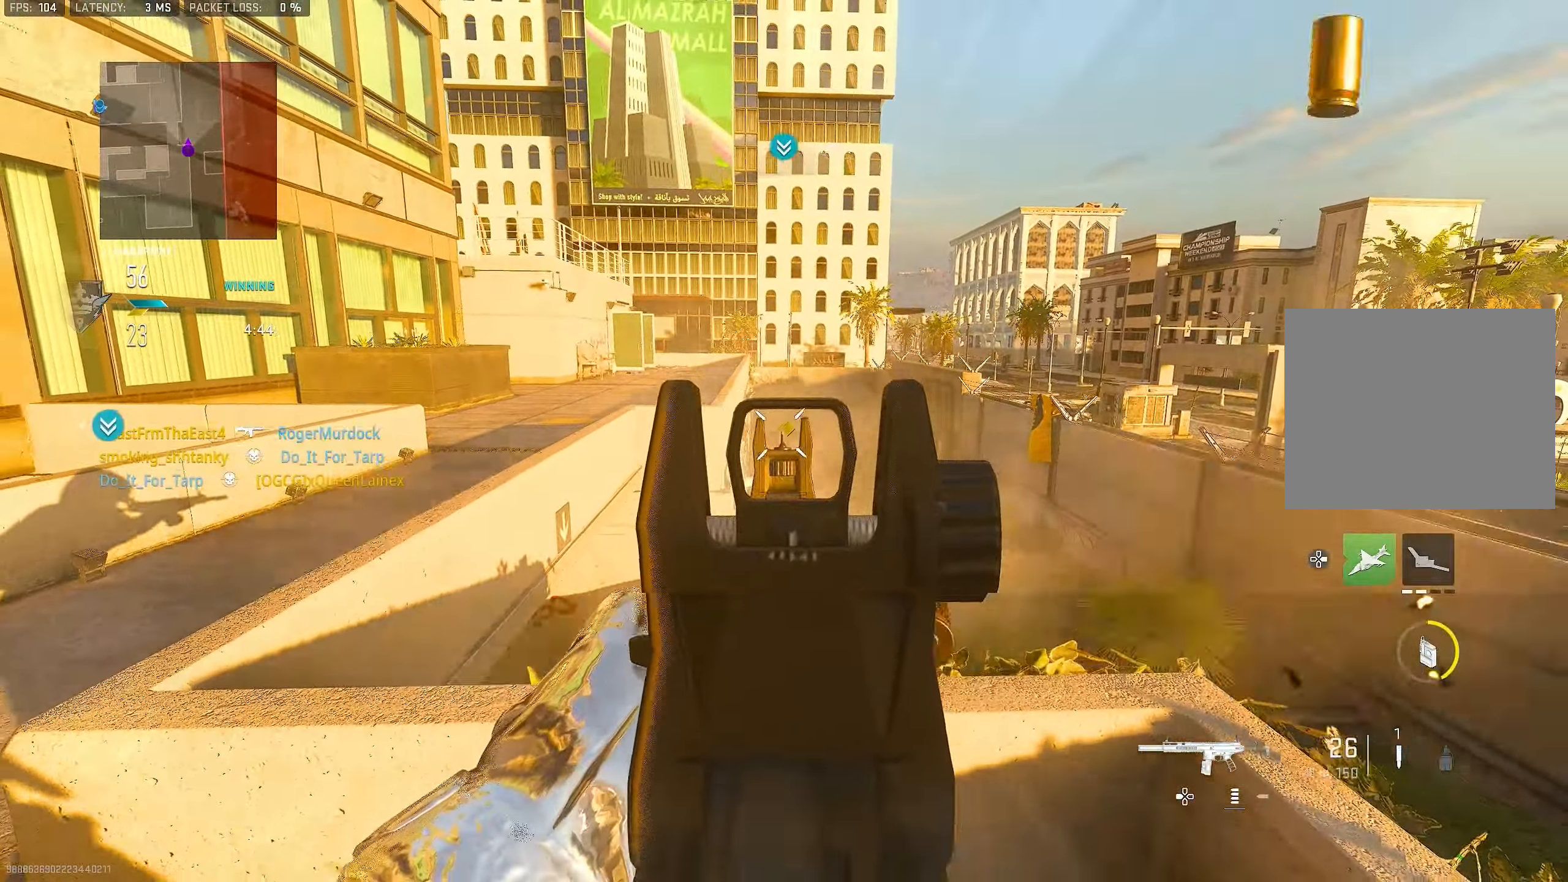
{"buttons": ["R1"], "left_stick": "down-left", "right_stick": "down-left", "events": [[100, "left_stick", "down-right"], [234, "left_stick", "down-left"], [500, "L1", "up"], [500, "right_stick", "down-left"]]}
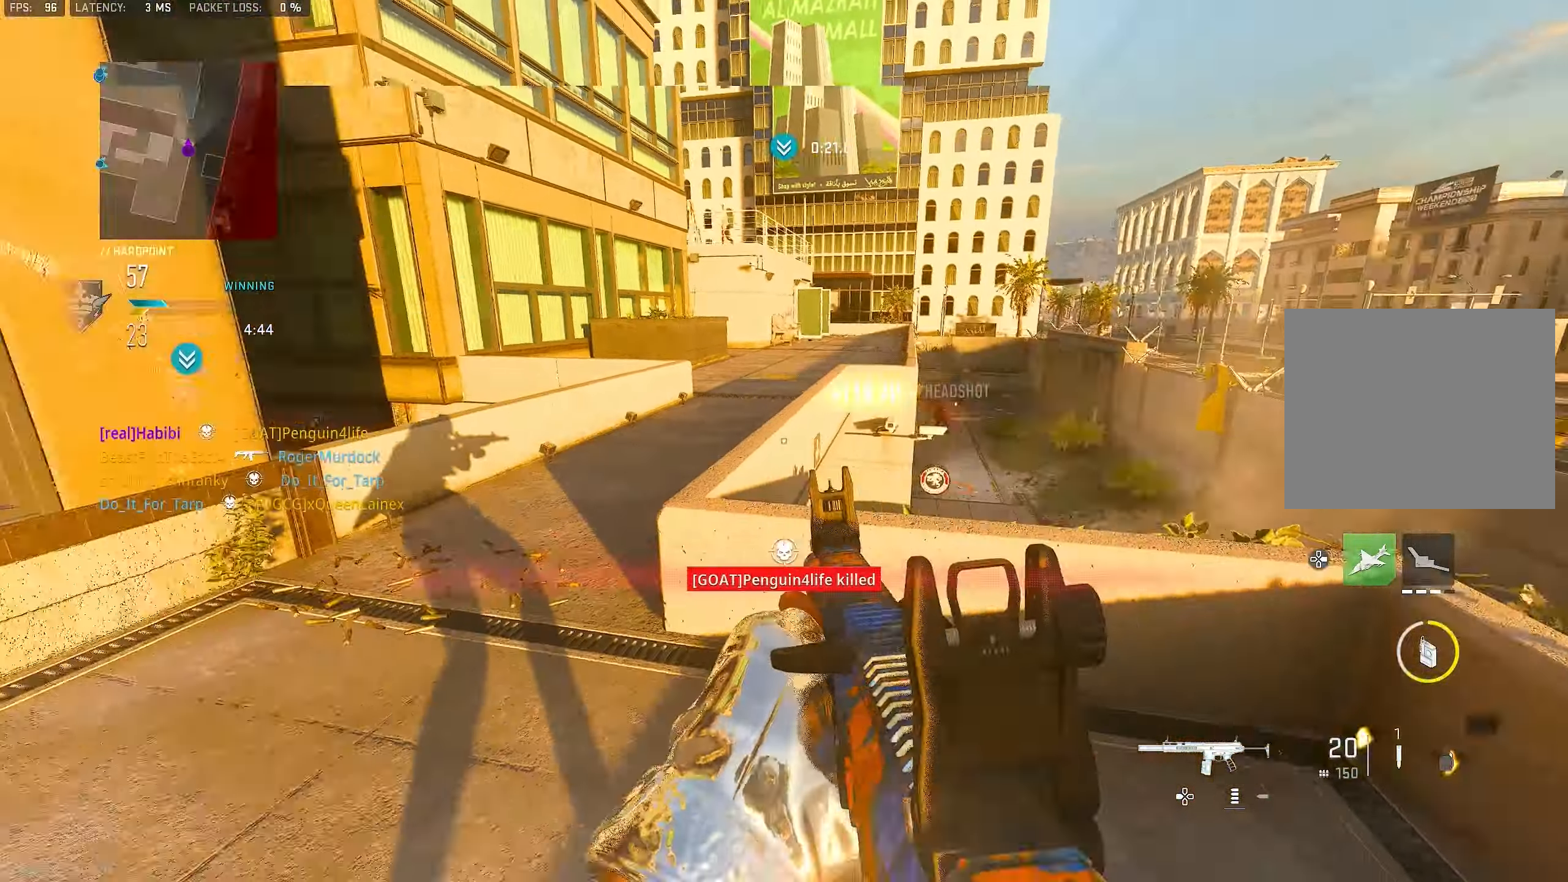
{"buttons": ["CROSS"], "left_stick": "right", "right_stick": "center", "events": [[34, "R1", "up"], [67, "right_stick", "left"], [100, "left_stick", "up-left"], [167, "L3", "down"], [200, "right_stick", "center"], [234, "L3", "up"], [234, "left_stick", "up"], [400, "CROSS", "down"], [400, "right_stick", "left"], [500, "left_stick", "right"], [500, "right_stick", "center"]]}
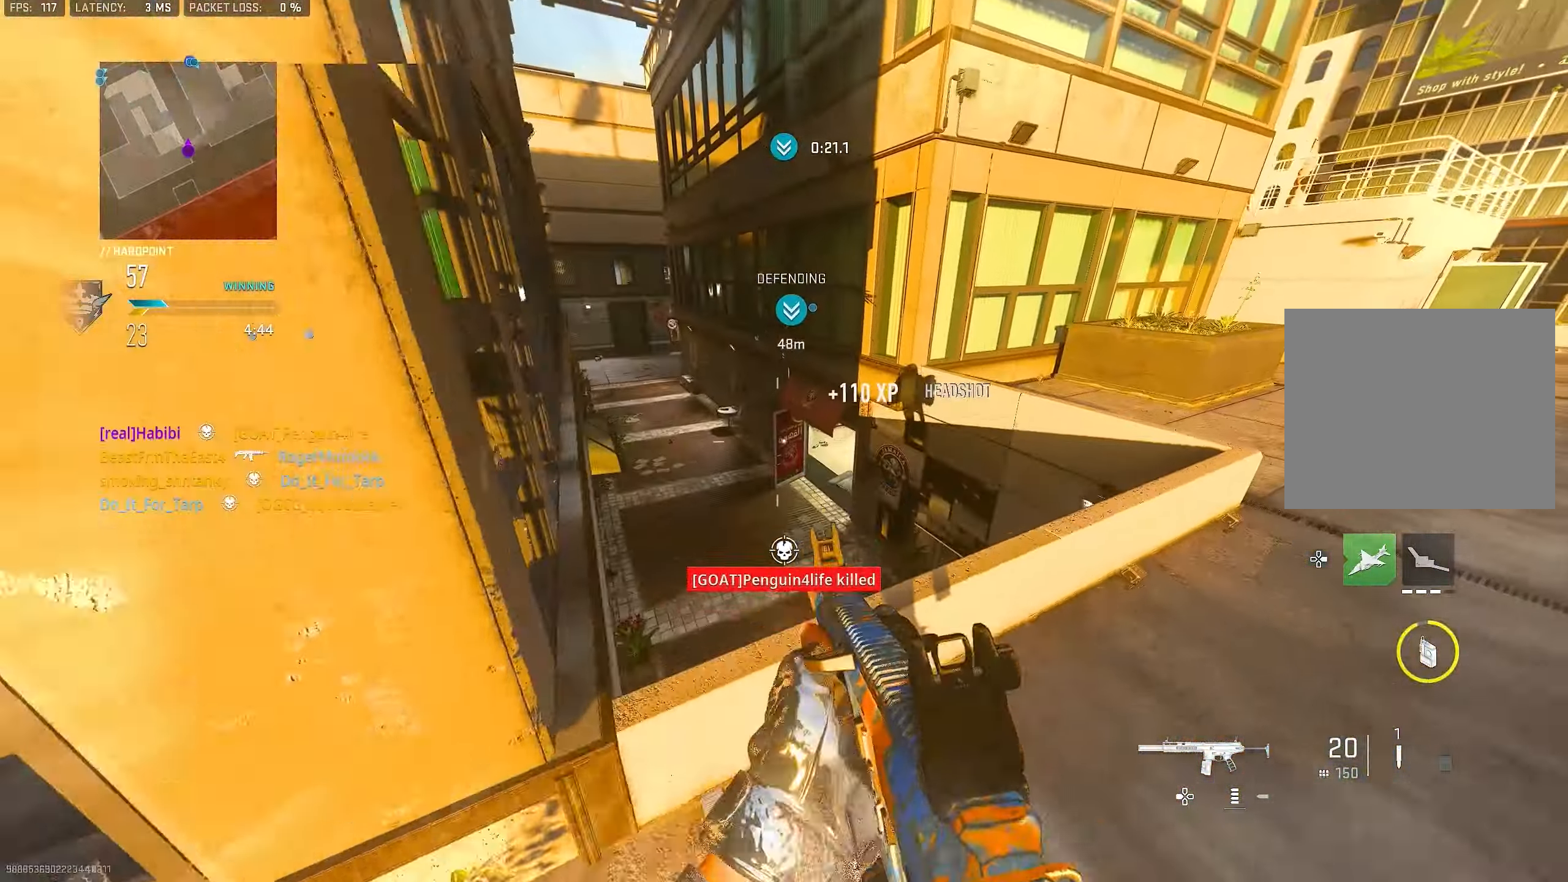
{"buttons": ["CROSS"], "left_stick": "up", "right_stick": "center", "events": [[34, "CROSS", "up"], [234, "right_stick", "left"], [300, "left_stick", "up"], [367, "L3", "down"], [367, "right_stick", "center"], [434, "CROSS", "down"], [500, "L3", "up"]]}
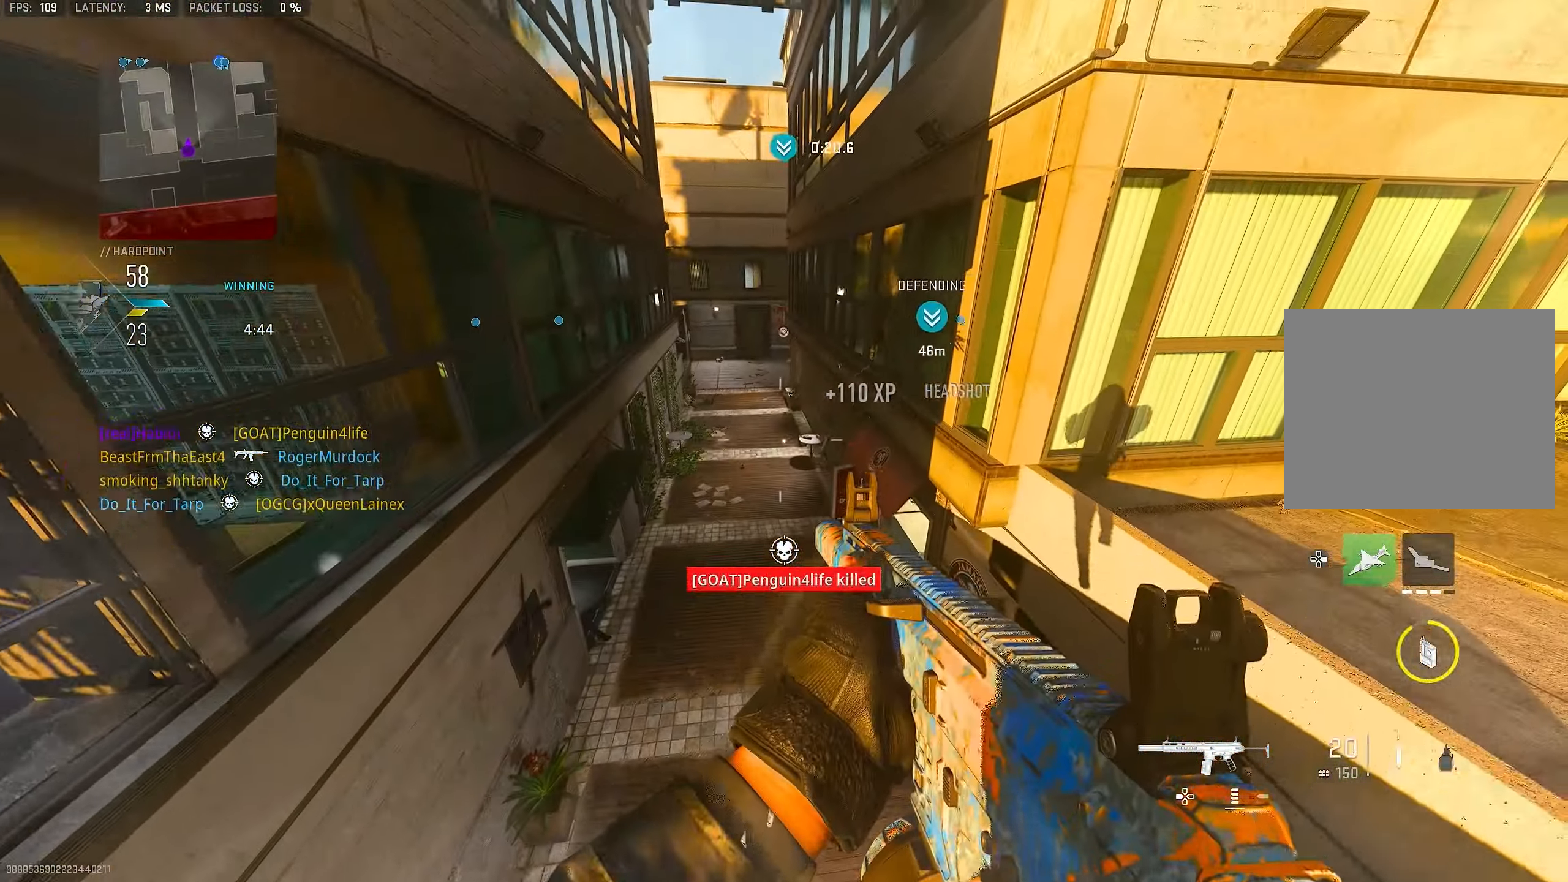
{"buttons": [], "left_stick": "up-right", "right_stick": "center", "events": [[34, "CROSS", "up"], [34, "left_stick", "up-right"]]}
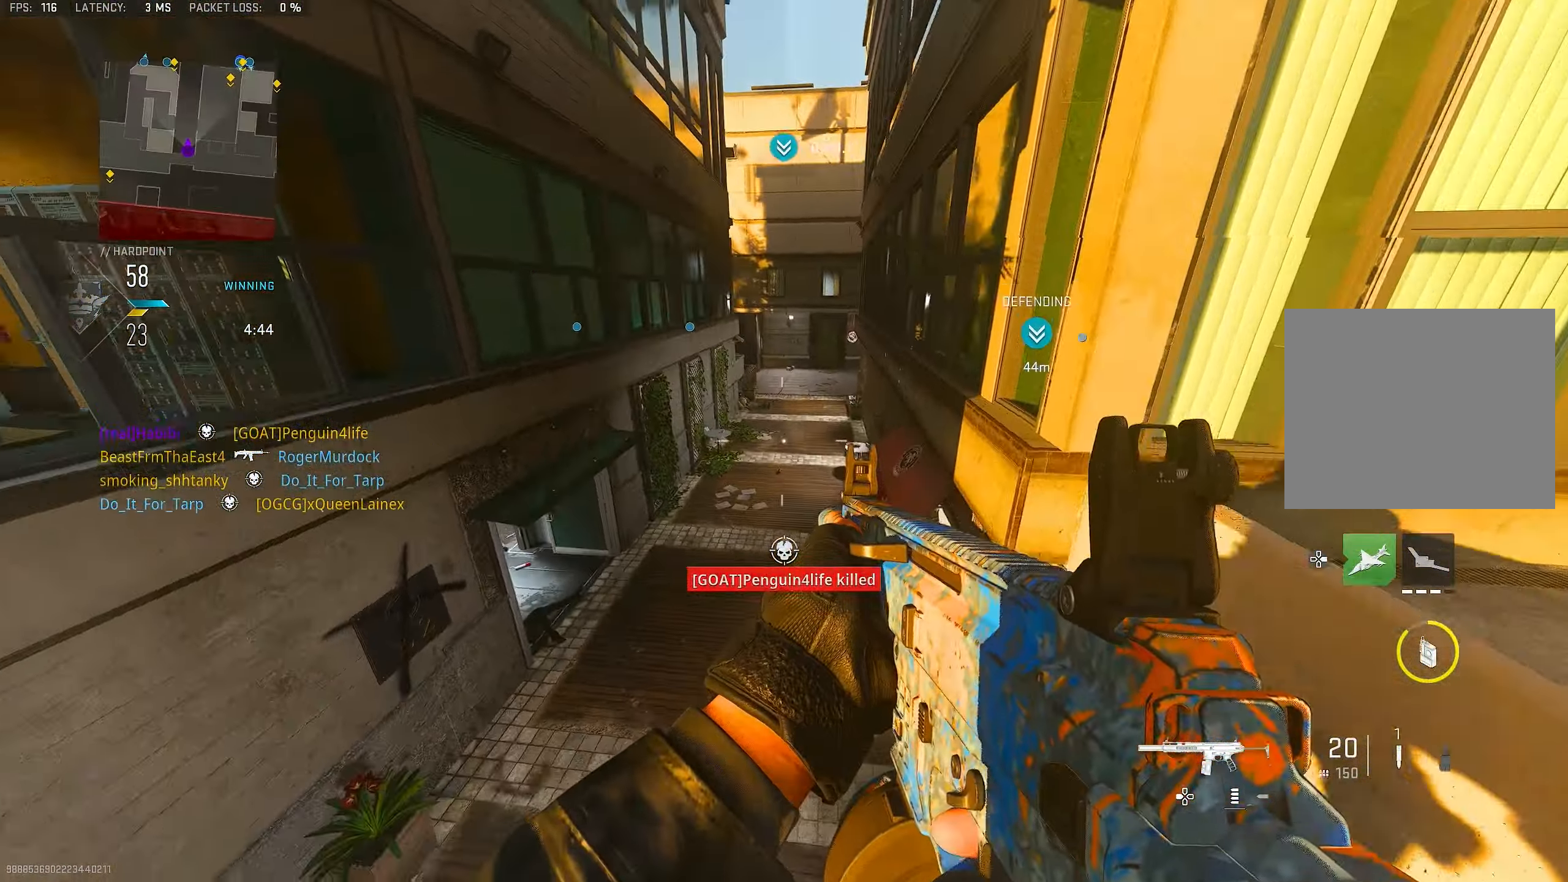
{"buttons": ["L3"], "left_stick": "up", "right_stick": "center", "events": [[34, "right_stick", "up-left"], [134, "right_stick", "up"], [234, "left_stick", "up"], [434, "right_stick", "center"], [467, "L3", "down"]]}
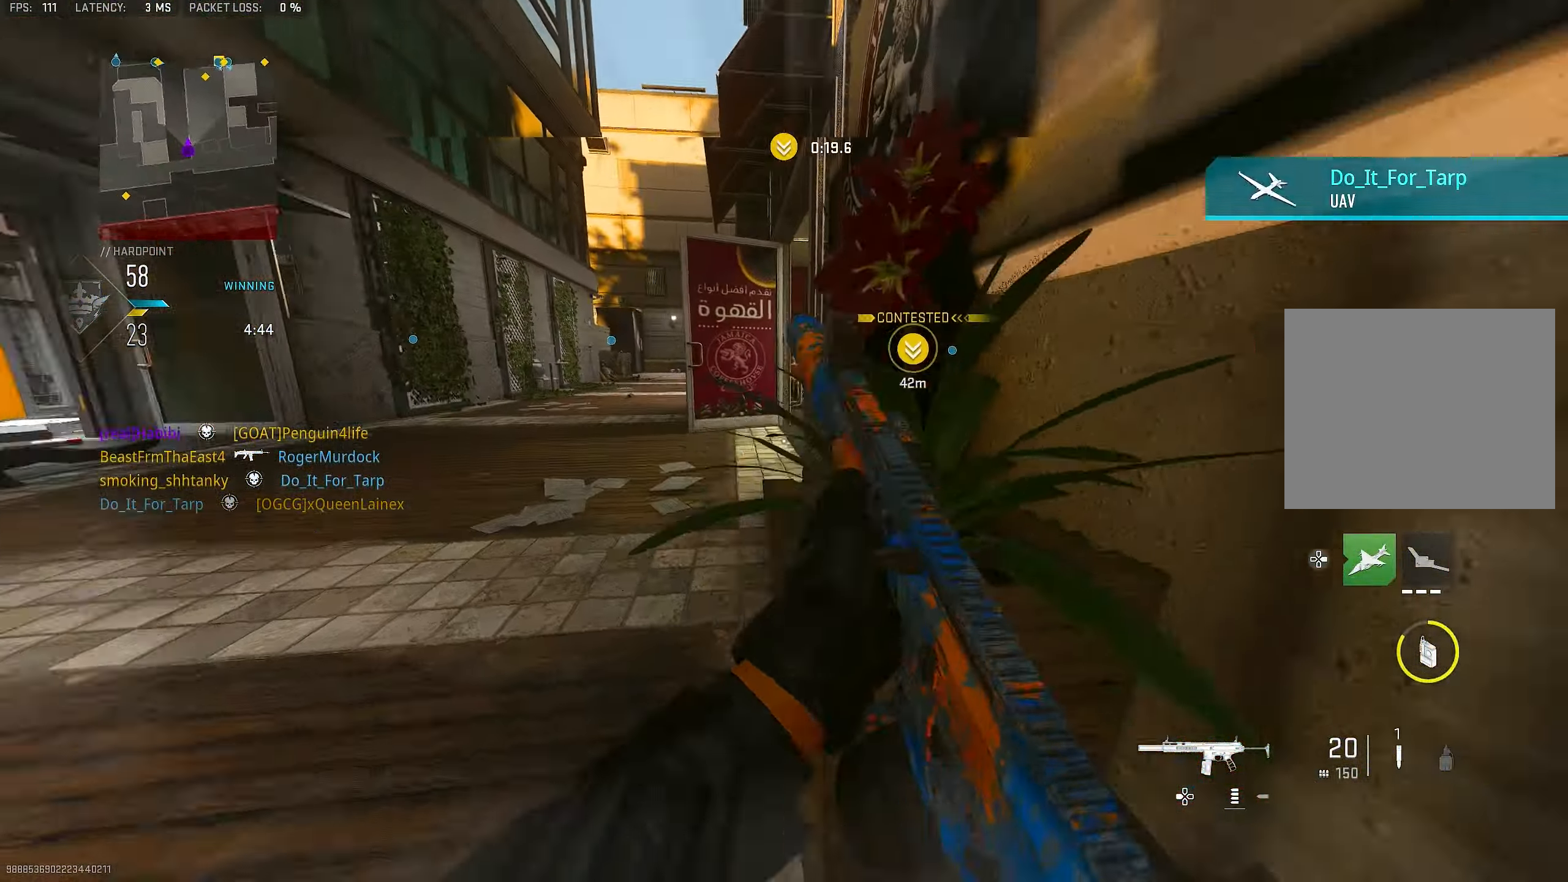
{"buttons": [], "left_stick": "left", "right_stick": "center", "events": [[34, "right_stick", "right"], [134, "L3", "up"], [167, "right_stick", "center"], [500, "left_stick", "left"]]}
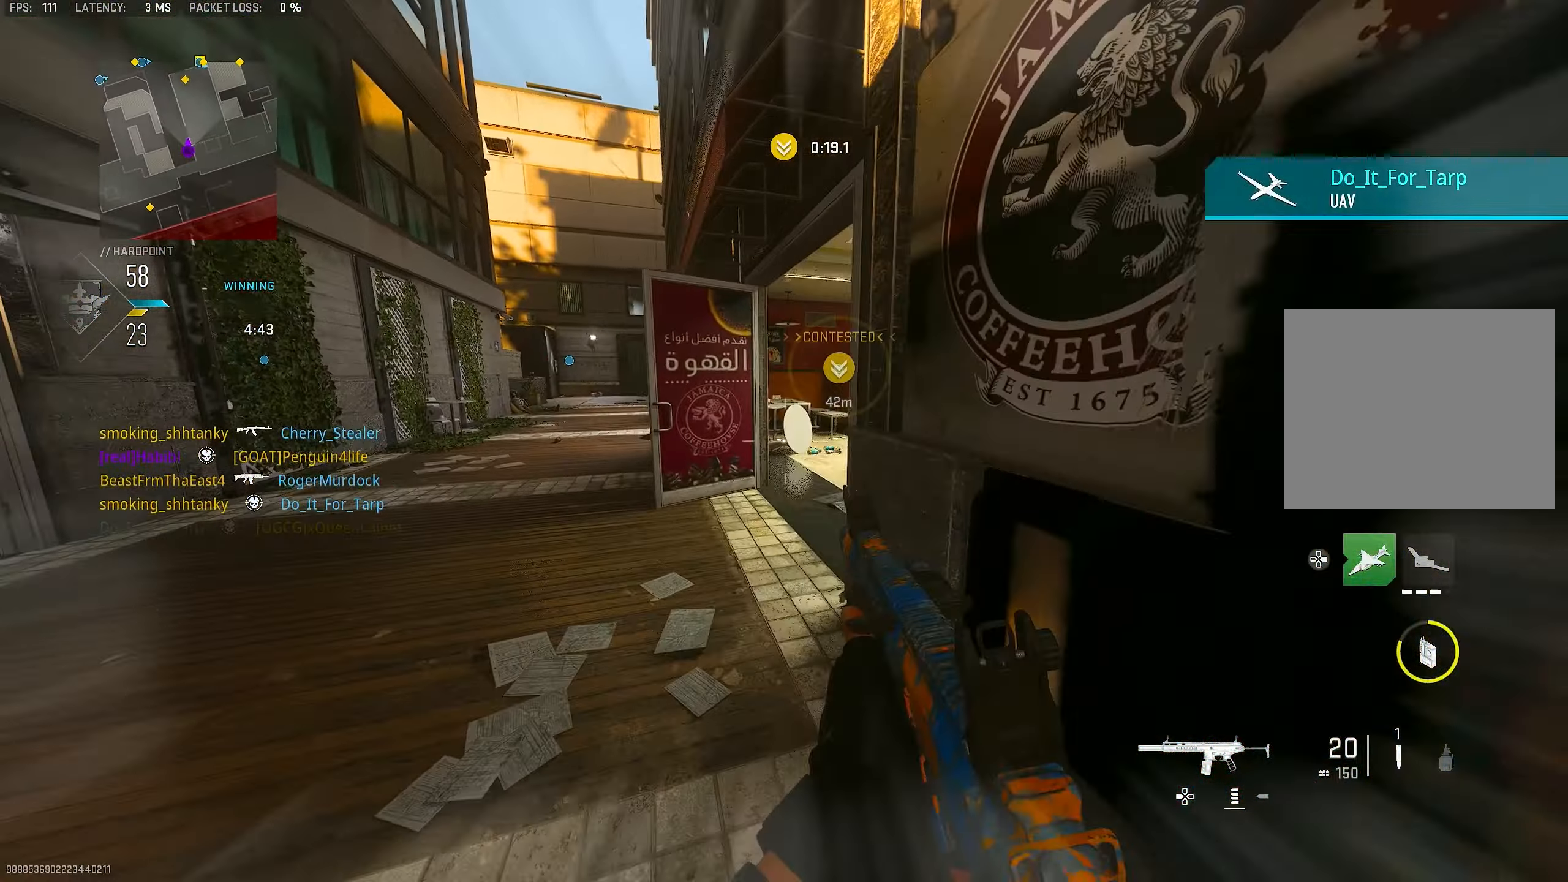
{"buttons": [], "left_stick": "up", "right_stick": "right", "events": [[100, "left_stick", "up-left"], [167, "L3", "down"], [200, "right_stick", "right"], [266, "L3", "up"], [266, "left_stick", "up"]]}
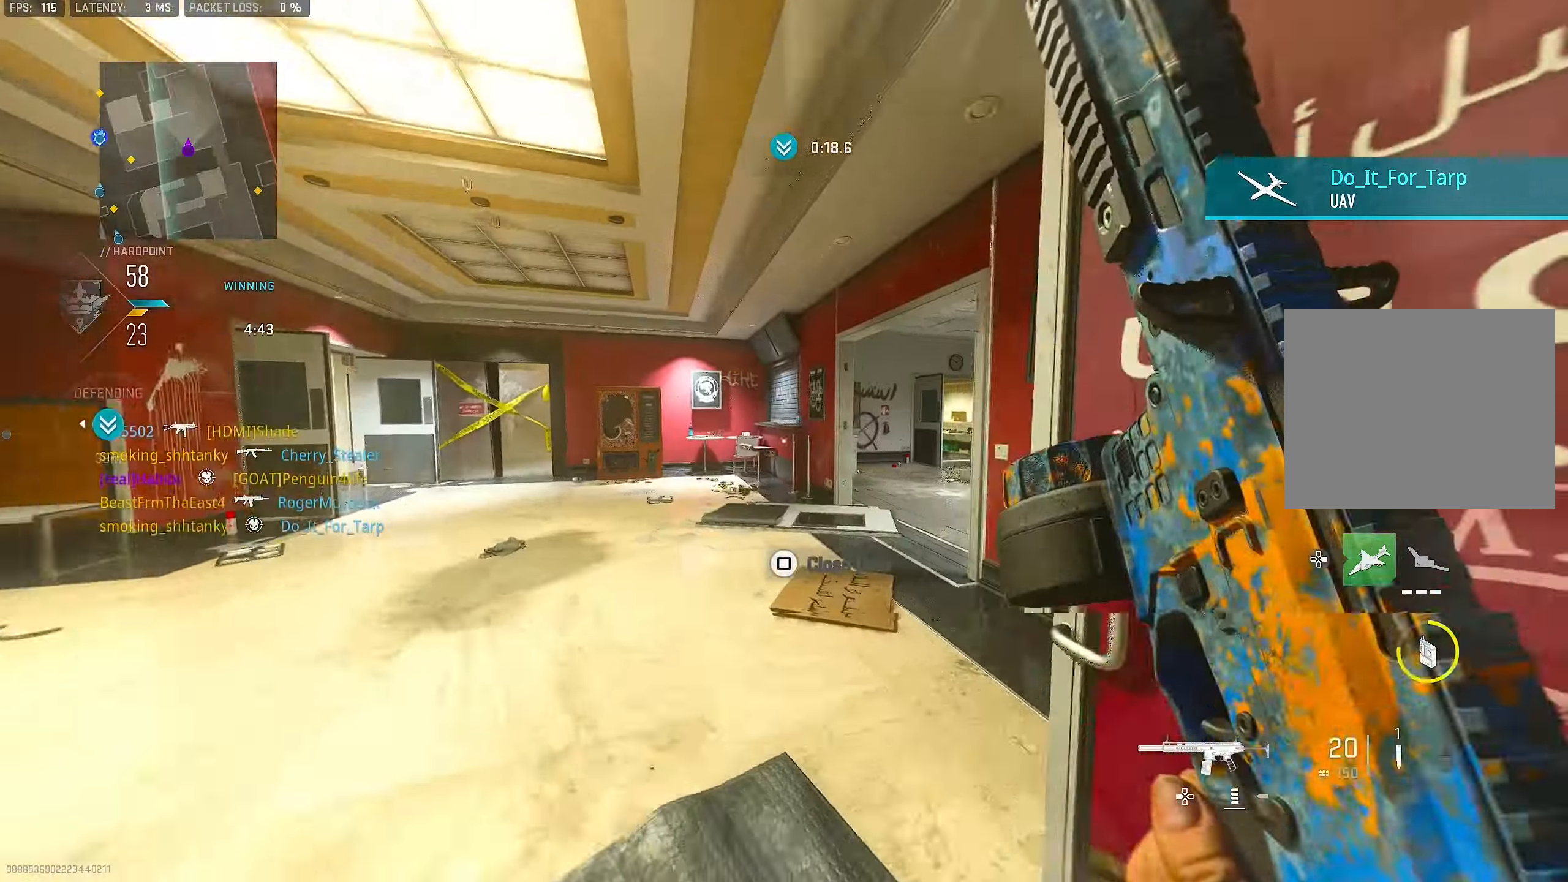
{"buttons": [], "left_stick": "right", "right_stick": "right", "events": [[200, "left_stick", "right"], [300, "left_stick", "down-right"], [433, "left_stick", "right"]]}
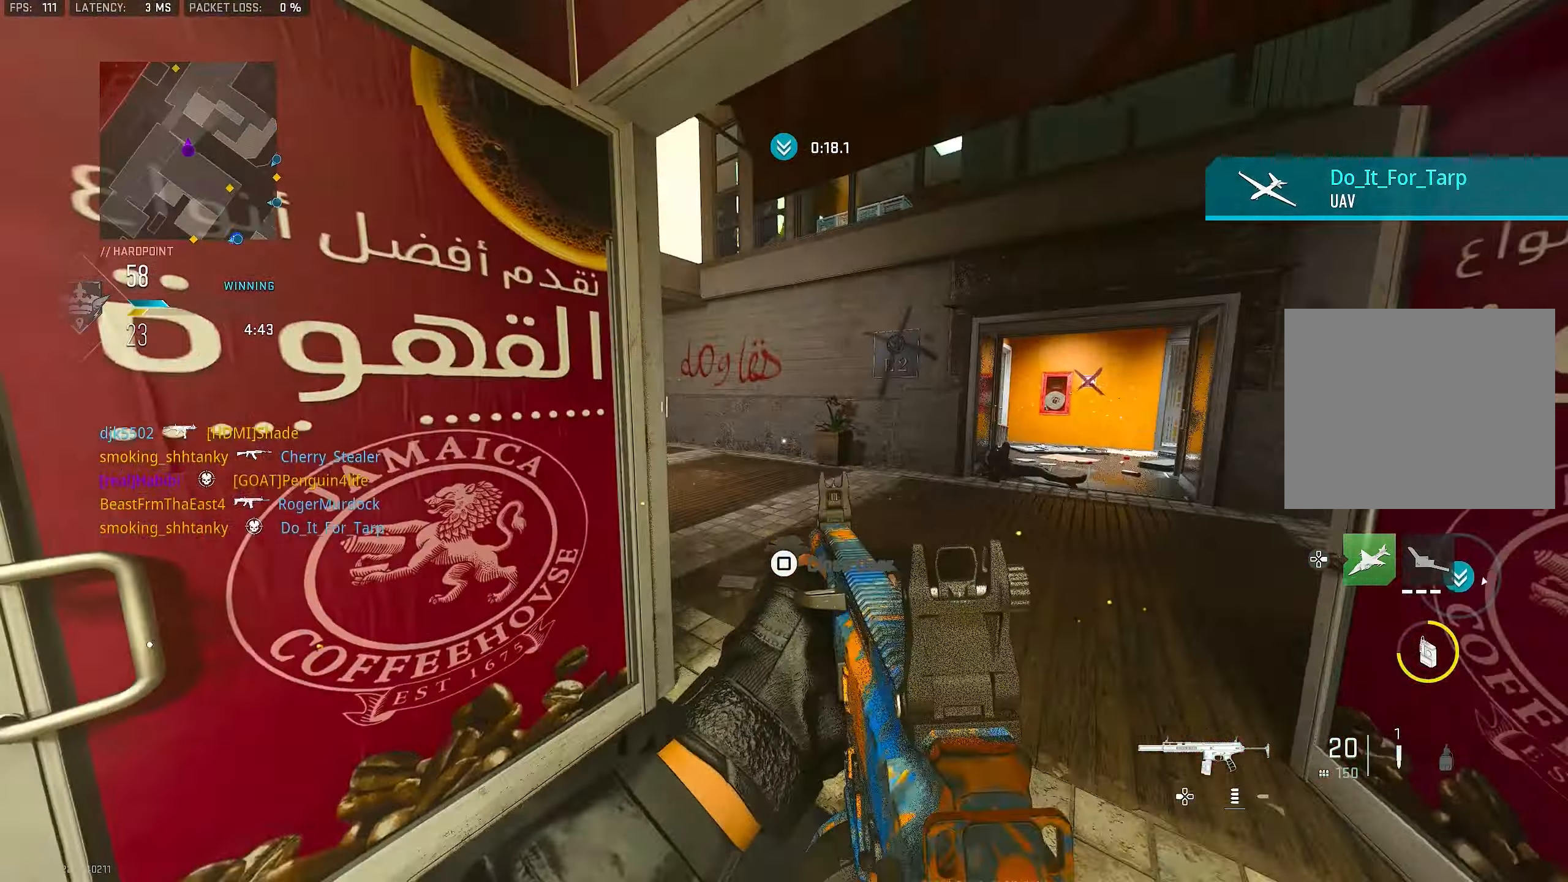
{"buttons": ["L1"], "left_stick": "up-left", "right_stick": "center", "events": [[33, "left_stick", "up-right"], [33, "right_stick", "center"], [100, "right_stick", "left"], [200, "L1", "down"], [200, "left_stick", "right"], [266, "right_stick", "center"], [500, "left_stick", "up-left"]]}
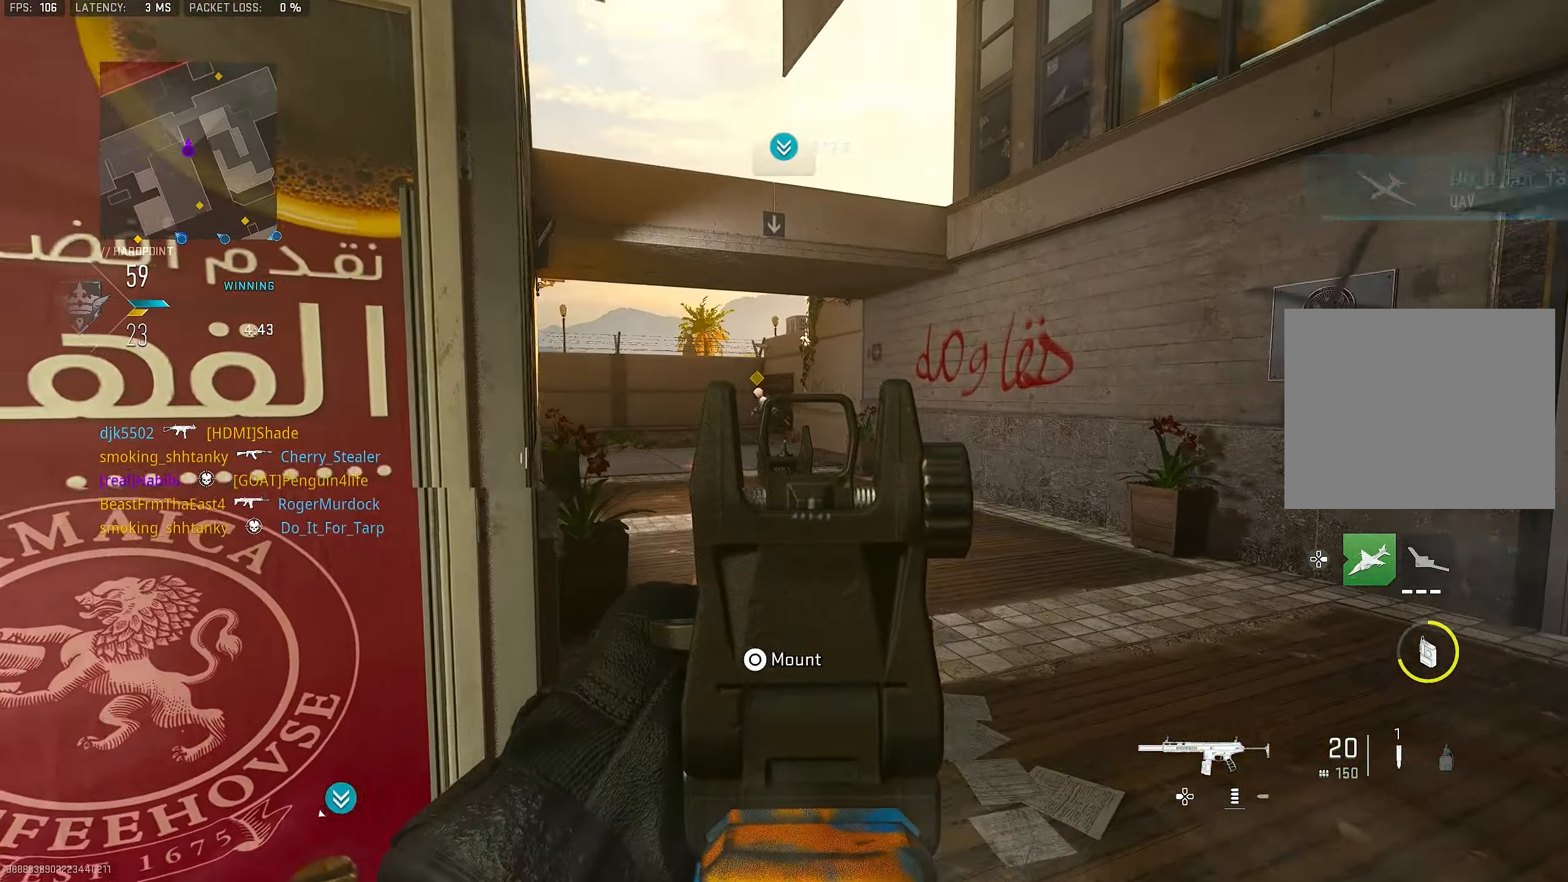
{"buttons": ["L1", "R1"], "left_stick": "right", "right_stick": "down-left", "events": [[100, "left_stick", "left"], [100, "right_stick", "up"], [200, "right_stick", "up-left"], [233, "R1", "down"], [266, "left_stick", "right"], [333, "right_stick", "center"], [400, "right_stick", "down-left"]]}
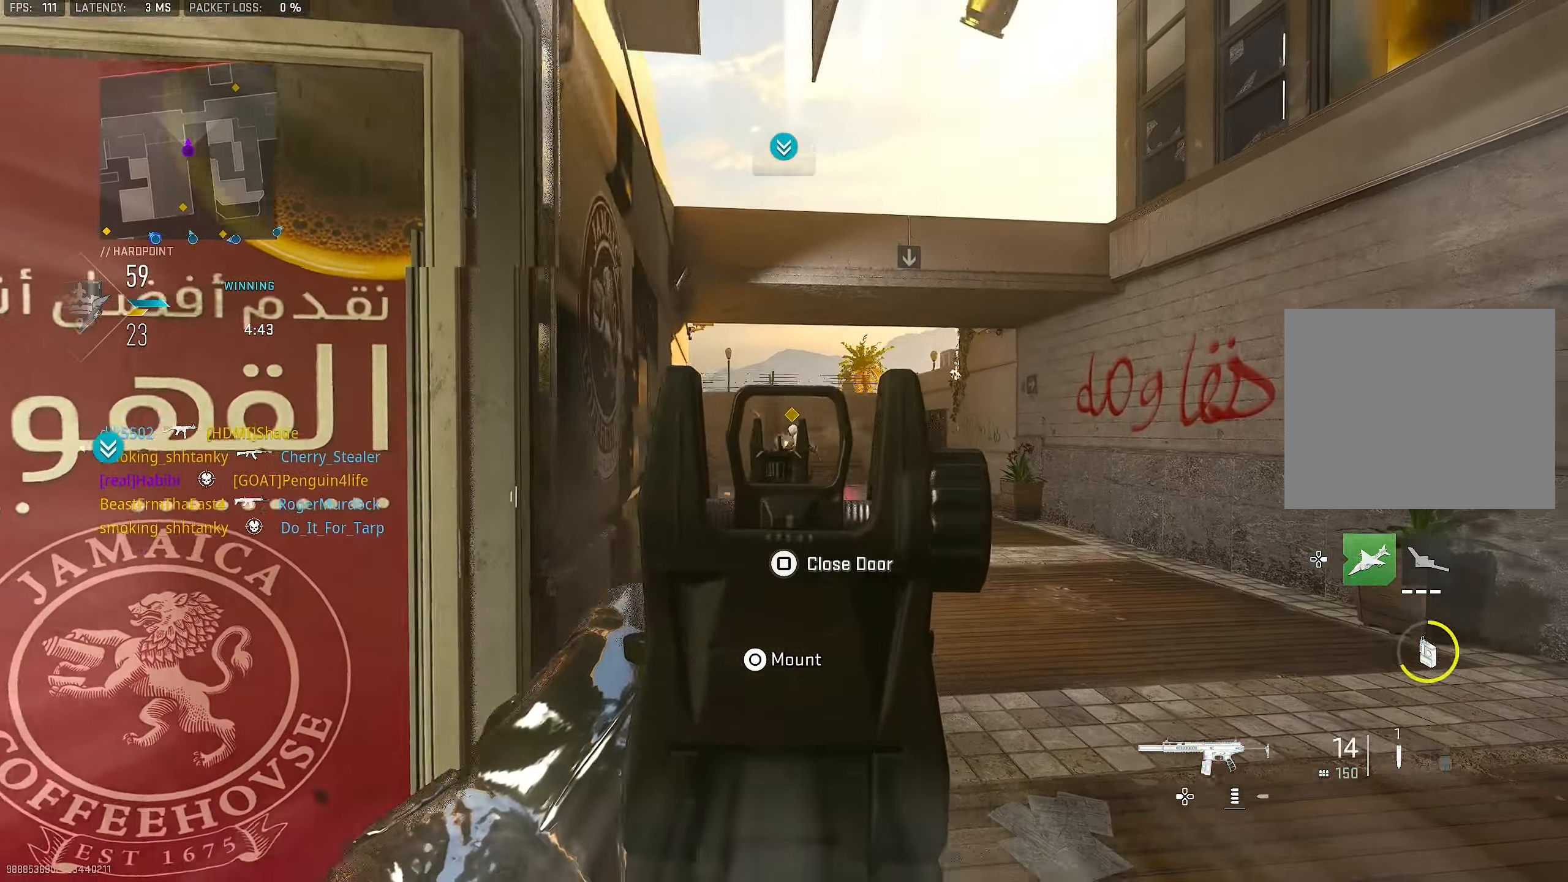
{"buttons": ["L1", "R1"], "left_stick": "down-left", "right_stick": "down-left", "events": [[100, "left_stick", "down-right"], [100, "right_stick", "center"], [200, "right_stick", "down"], [333, "left_stick", "down-left"], [400, "right_stick", "down-left"]]}
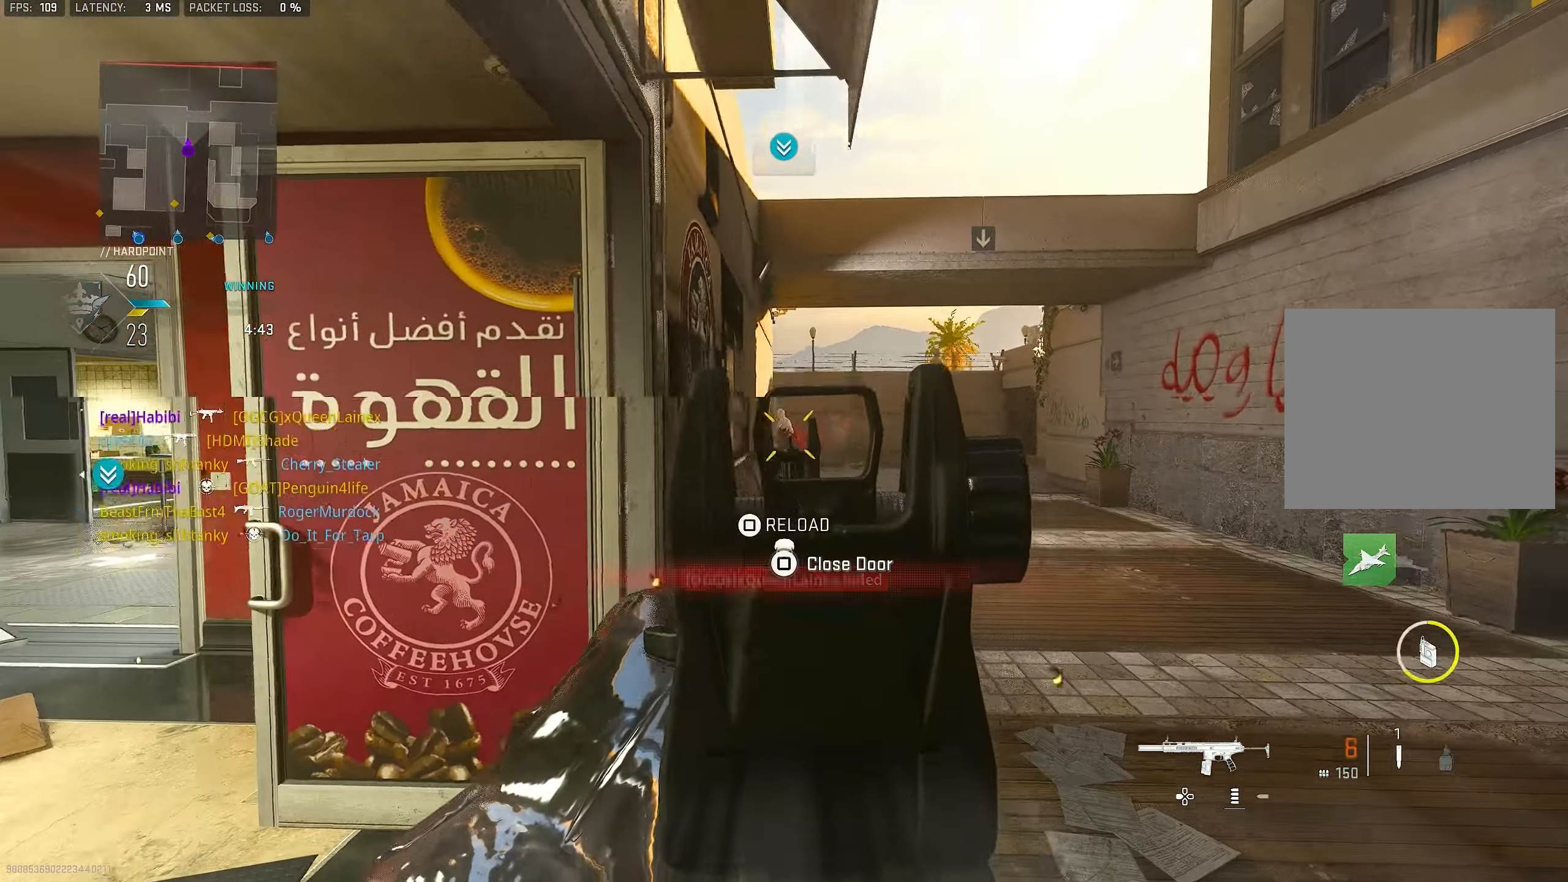
{"buttons": ["L3"], "left_stick": "up-left", "right_stick": "left", "events": [[66, "left_stick", "left"], [166, "right_stick", "center"], [266, "L1", "up"], [266, "right_stick", "down-left"], [333, "R1", "up"], [333, "right_stick", "left"], [366, "left_stick", "up-left"], [433, "L3", "down"]]}
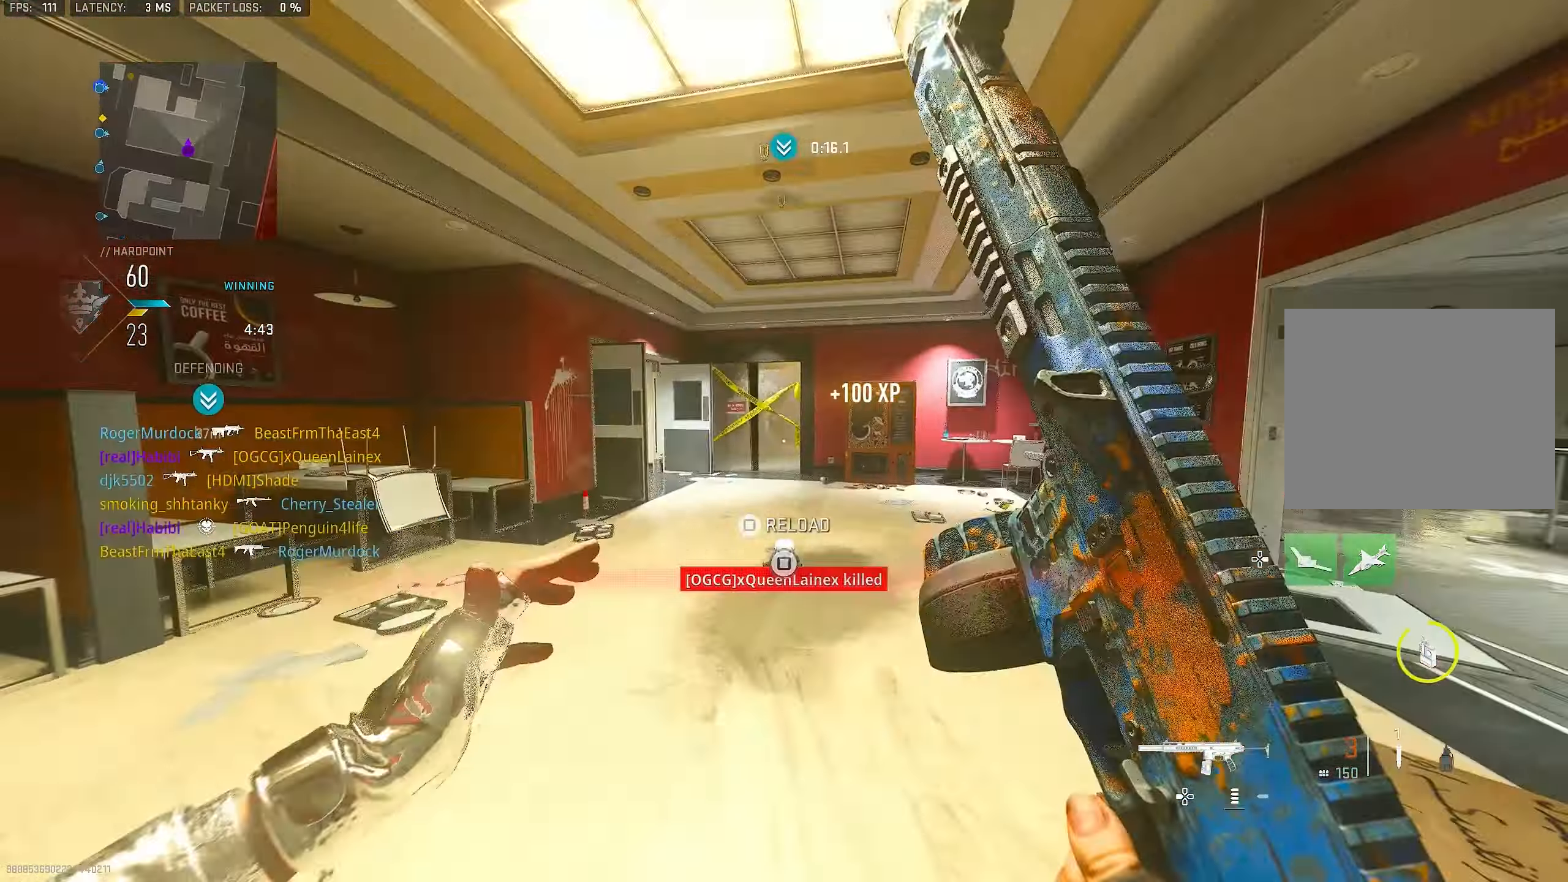
{"buttons": ["L3"], "left_stick": "up", "right_stick": "center", "events": [[33, "L3", "up"], [133, "TRIANGLE", "down"], [133, "right_stick", "center"], [200, "TRIANGLE", "up"], [200, "left_stick", "up"], [300, "right_stick", "left"], [433, "L3", "down"], [433, "right_stick", "center"]]}
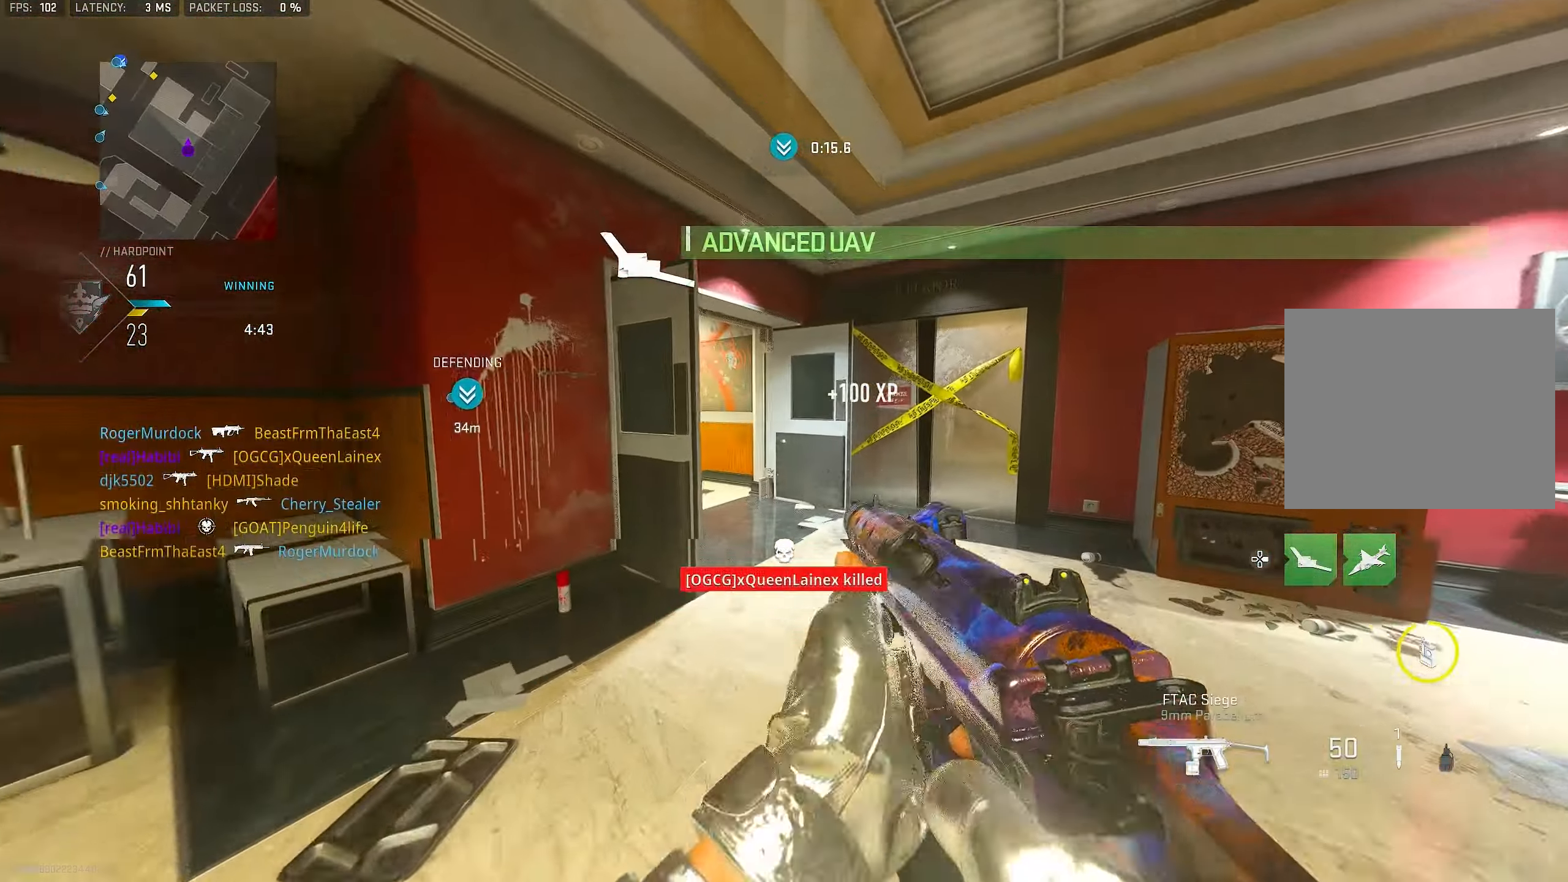
{"buttons": [], "left_stick": "up", "right_stick": "left", "events": [[66, "L3", "up"], [366, "DPAD_RIGHT", "down"], [466, "DPAD_RIGHT", "up"], [466, "right_stick", "left"]]}